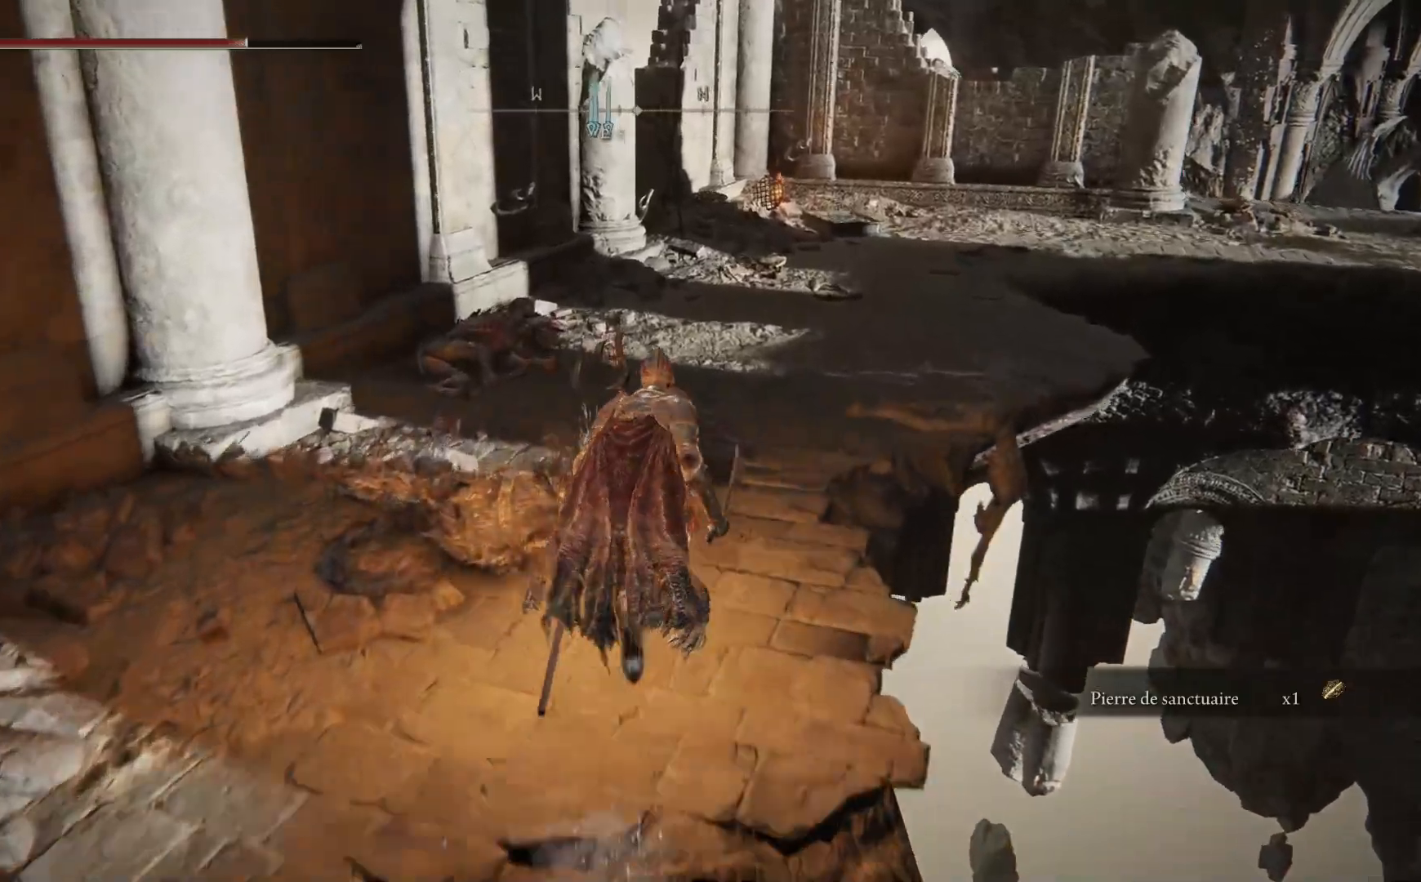
Gameplay with a controller (Xbox layout); each line is a JSON object with the inputs held at the frame after it. "events" lists button and stick changes between this image and that frame as [ms after this image, input, new state], when the widget could be followed in between.
{"buttons": ["B"], "left_stick": "up", "right_stick": "center", "events": []}
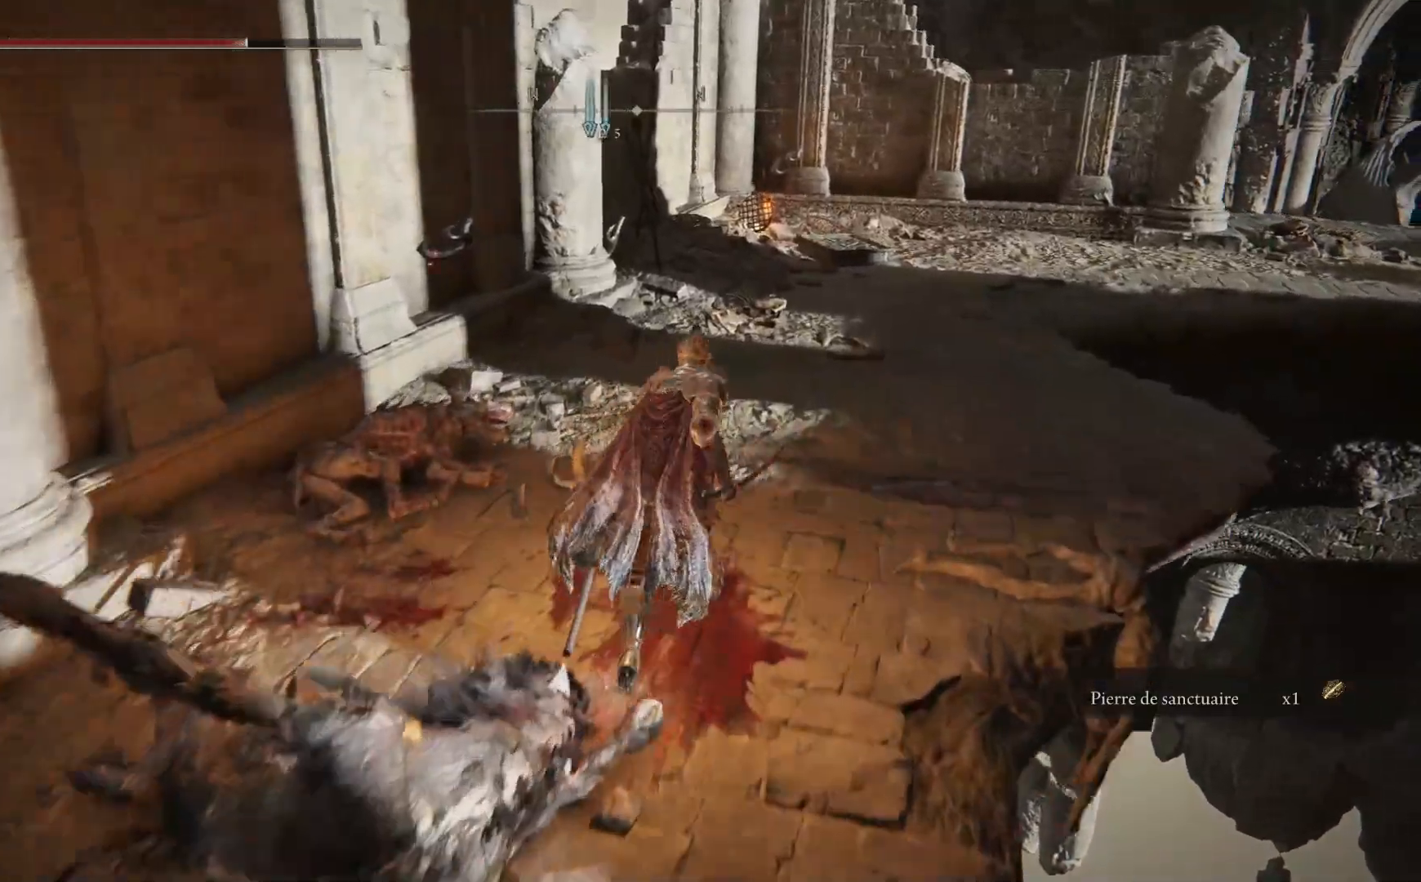
{"buttons": [], "left_stick": "up", "right_stick": "center", "events": [[167, "B", "up"]]}
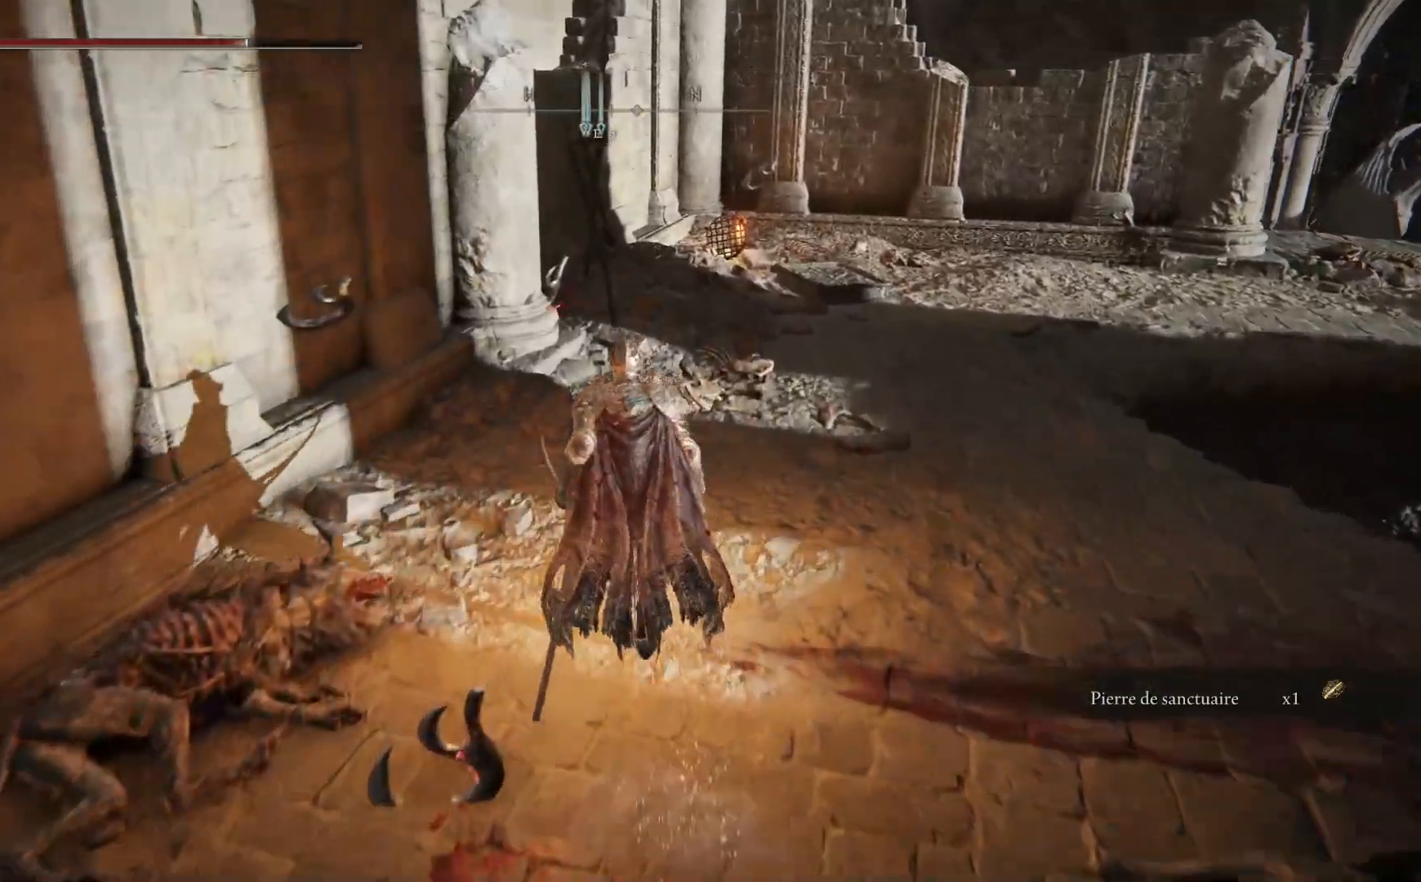
{"buttons": [], "left_stick": "up-left", "right_stick": "down-left", "events": [[217, "right_stick", "down-left"], [450, "left_stick", "up-left"]]}
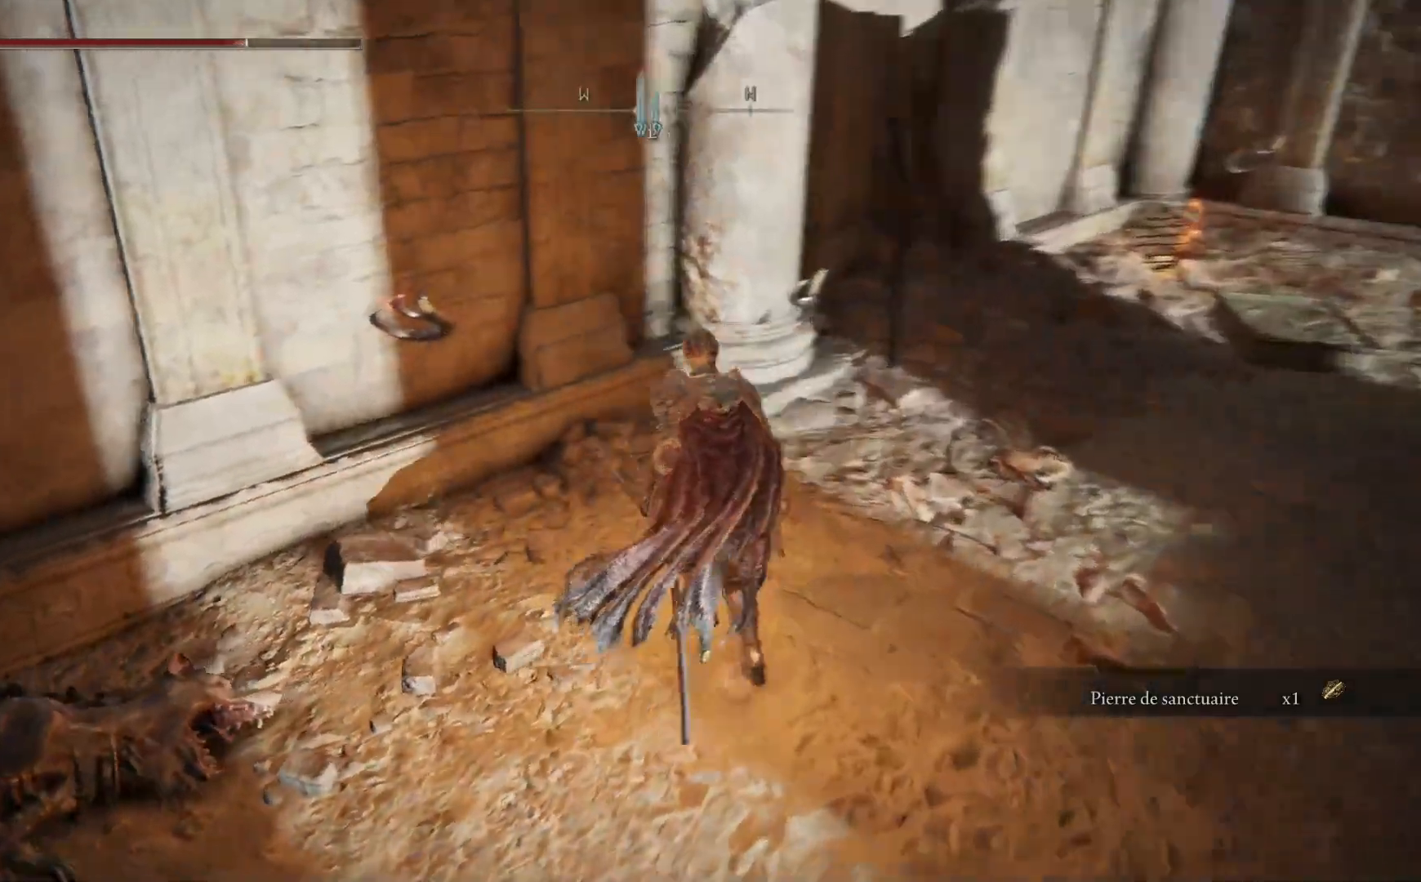
{"buttons": [], "left_stick": "up", "right_stick": "down-right", "events": [[117, "right_stick", "center"], [450, "left_stick", "up"], [467, "right_stick", "down-right"]]}
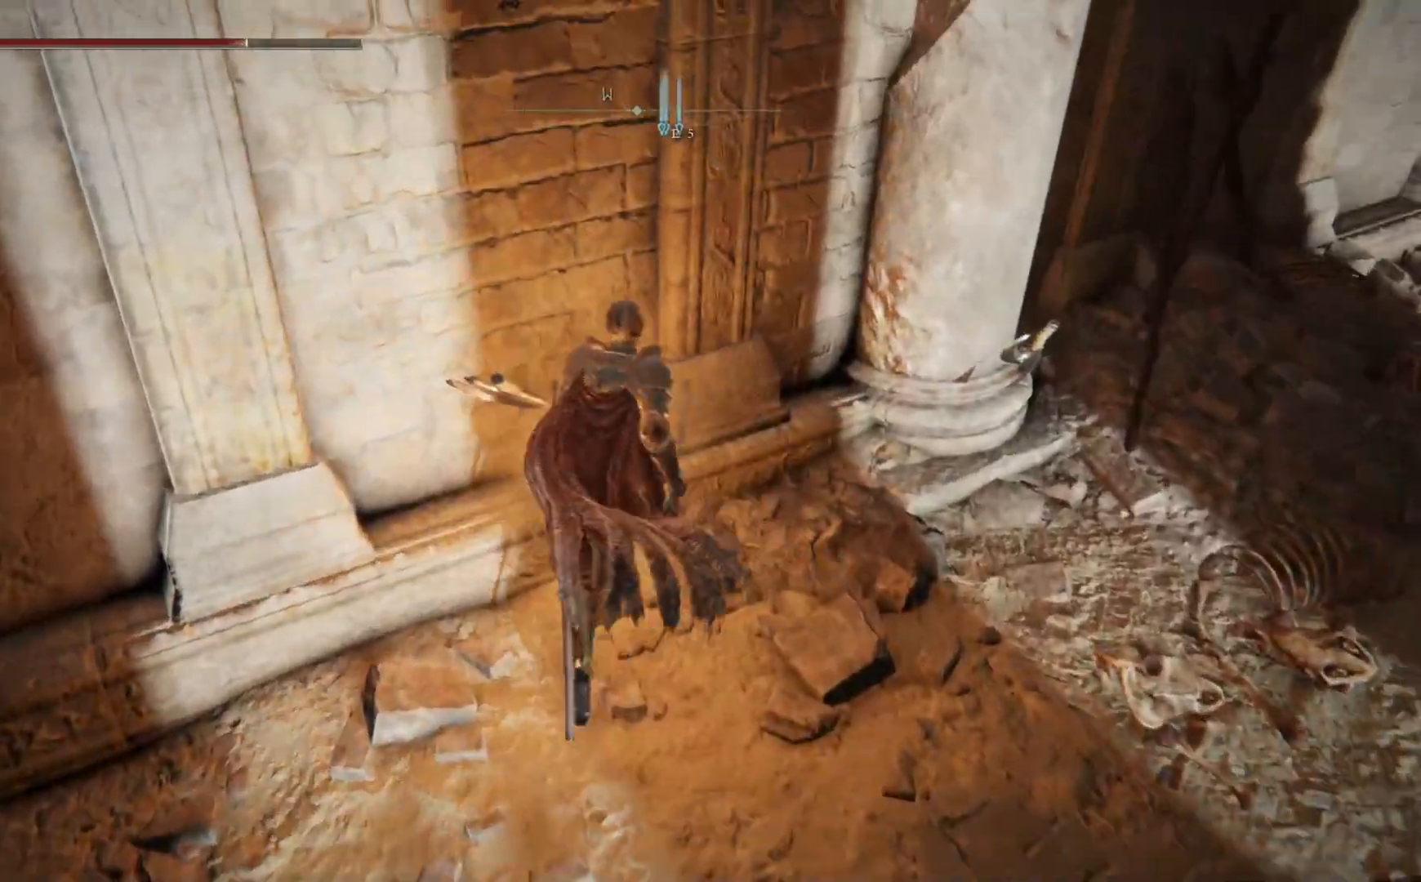
{"buttons": [], "left_stick": "right", "right_stick": "right", "events": [[167, "left_stick", "up-right"], [217, "right_stick", "right"], [317, "left_stick", "right"]]}
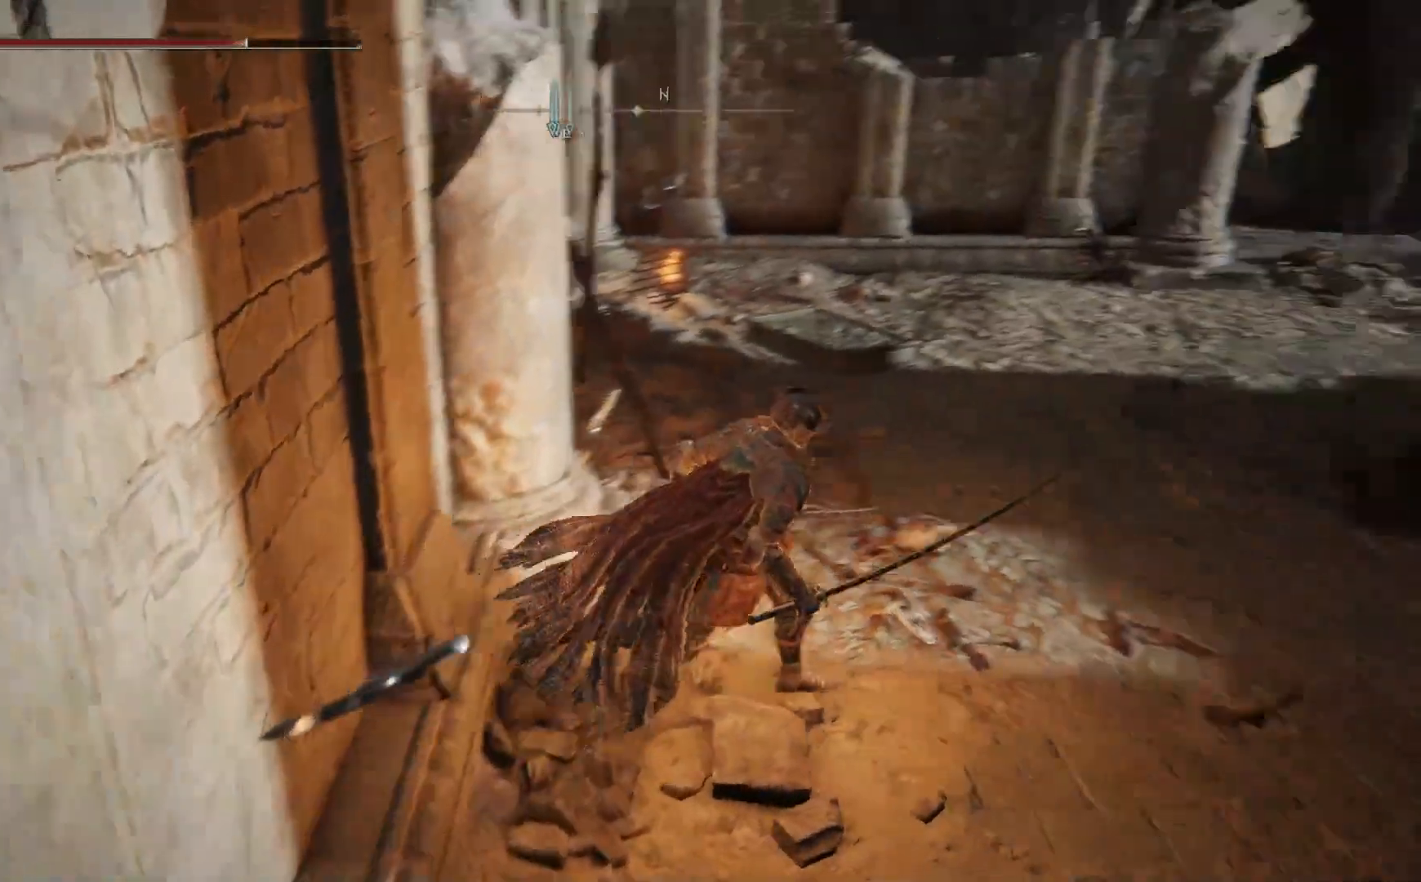
{"buttons": ["B"], "left_stick": "up", "right_stick": "center", "events": [[50, "left_stick", "up"], [83, "right_stick", "center"], [417, "B", "down"]]}
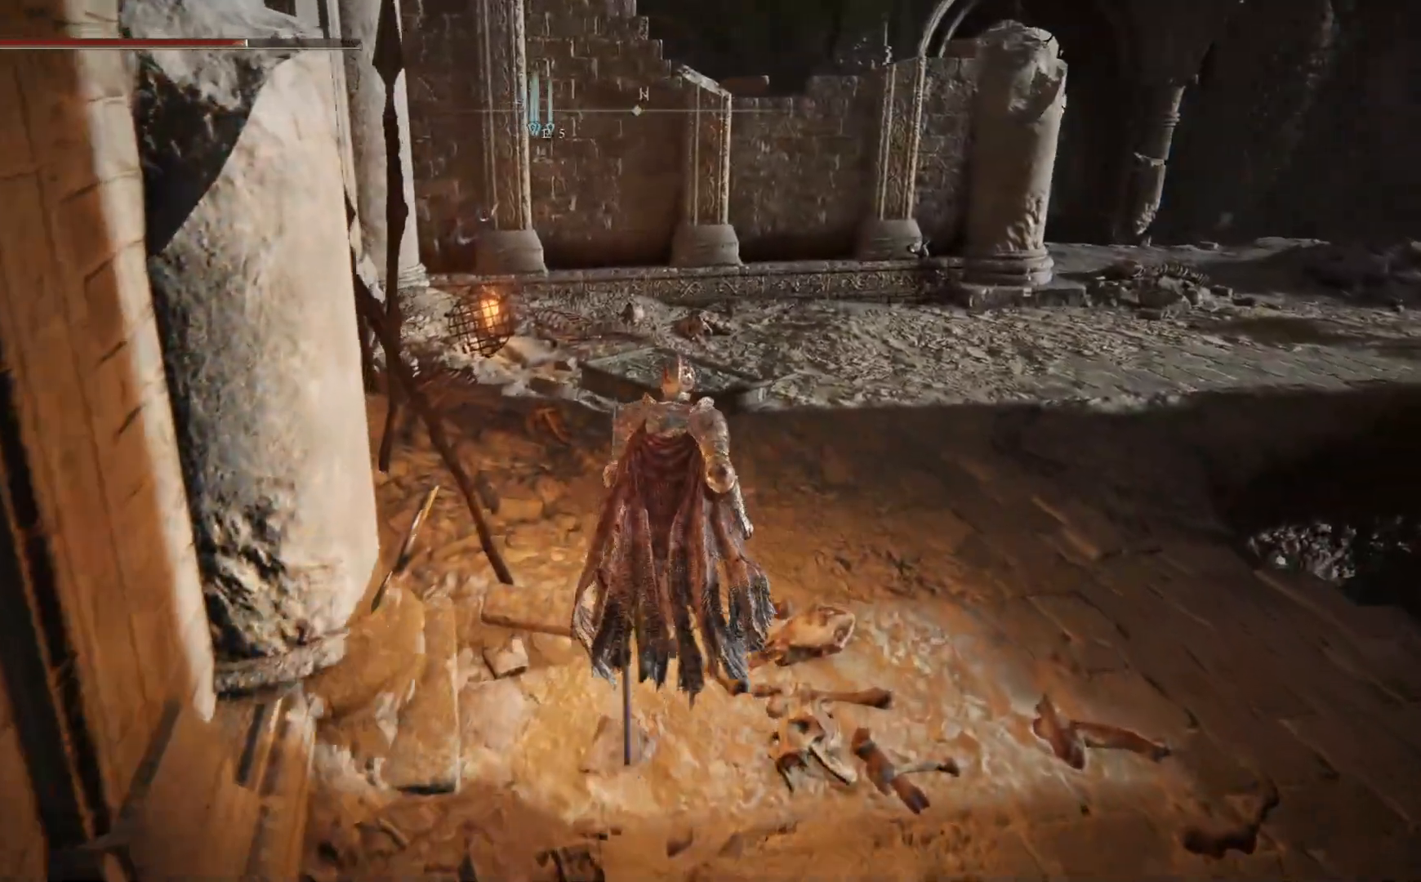
{"buttons": ["B"], "left_stick": "up-right", "right_stick": "center", "events": [[133, "left_stick", "up-right"]]}
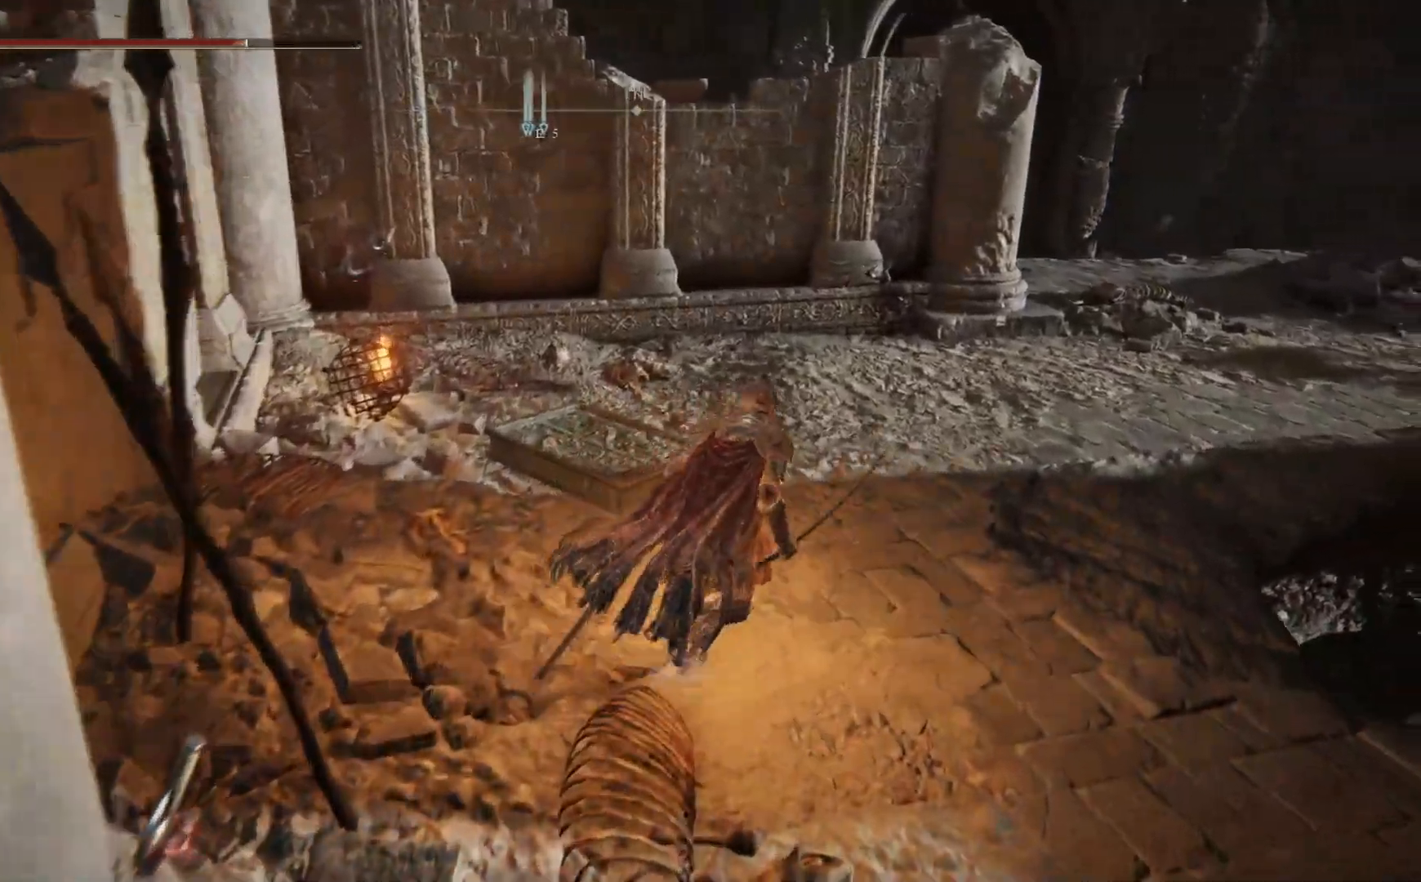
{"buttons": ["B"], "left_stick": "up-right", "right_stick": "center", "events": []}
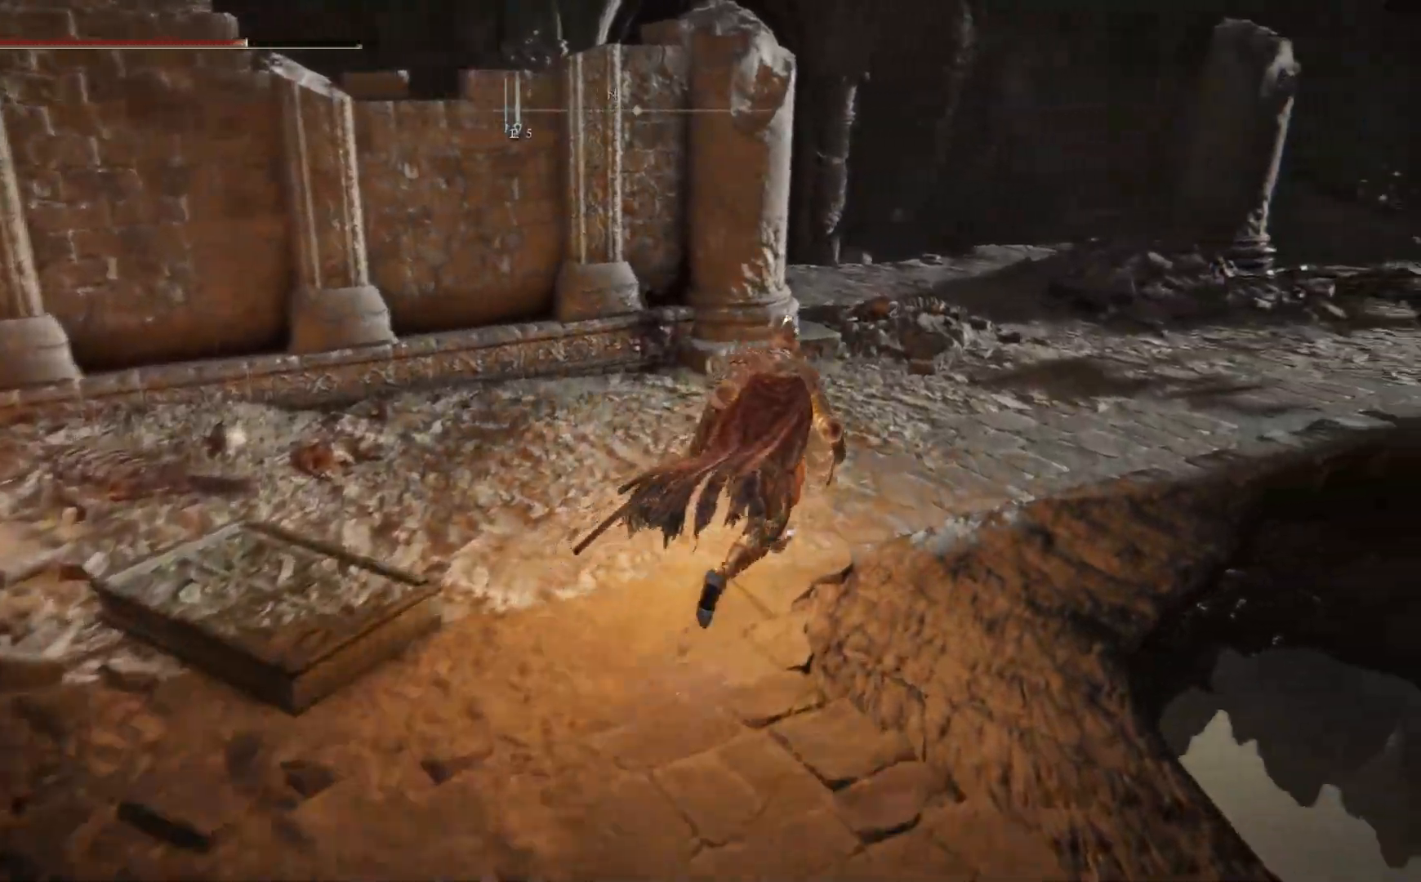
{"buttons": ["B"], "left_stick": "up", "right_stick": "center", "events": [[467, "left_stick", "up"]]}
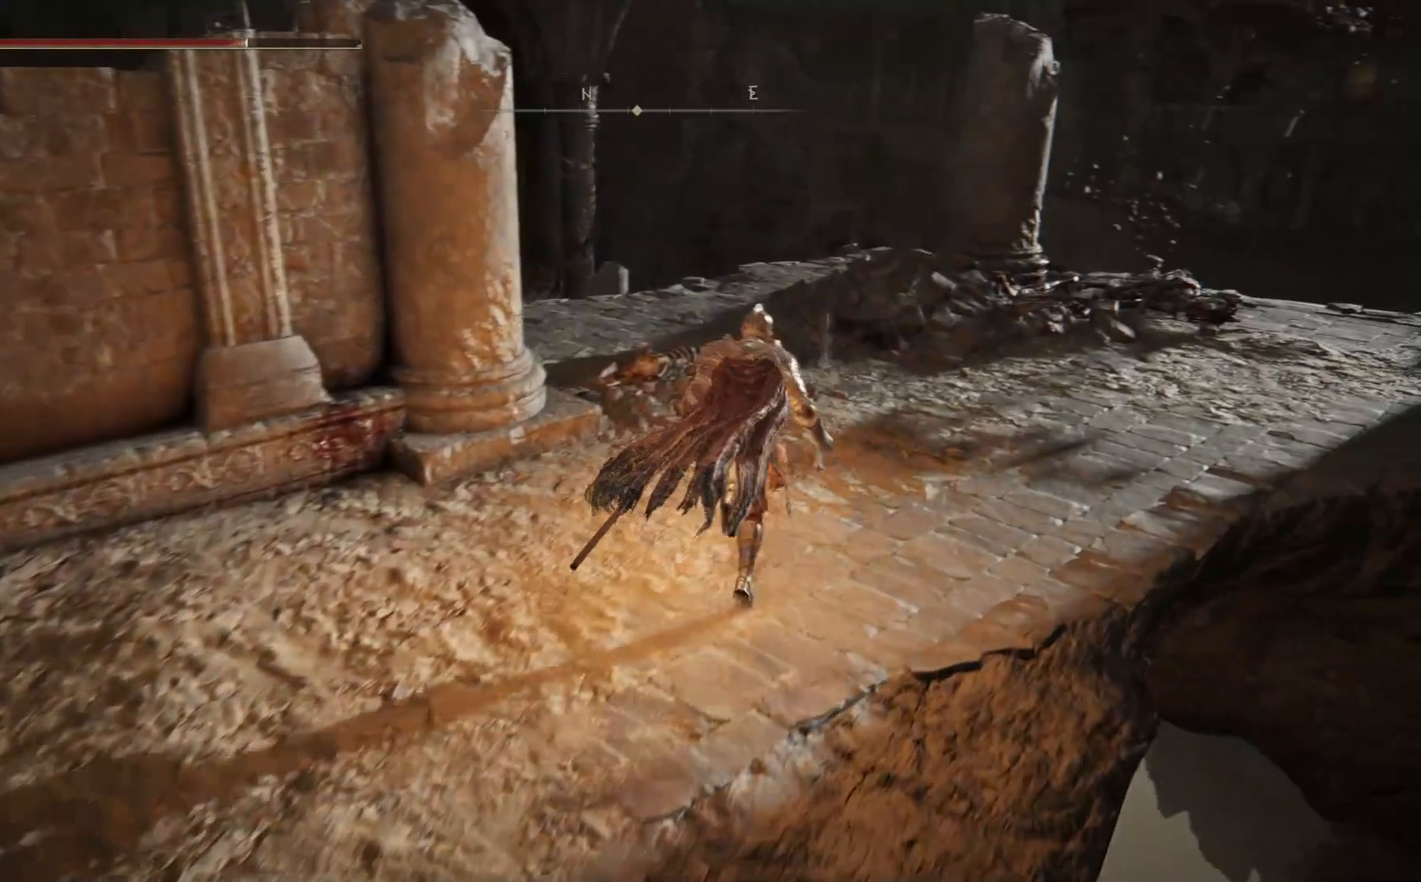
{"buttons": [], "left_stick": "up", "right_stick": "center", "events": [[400, "B", "up"]]}
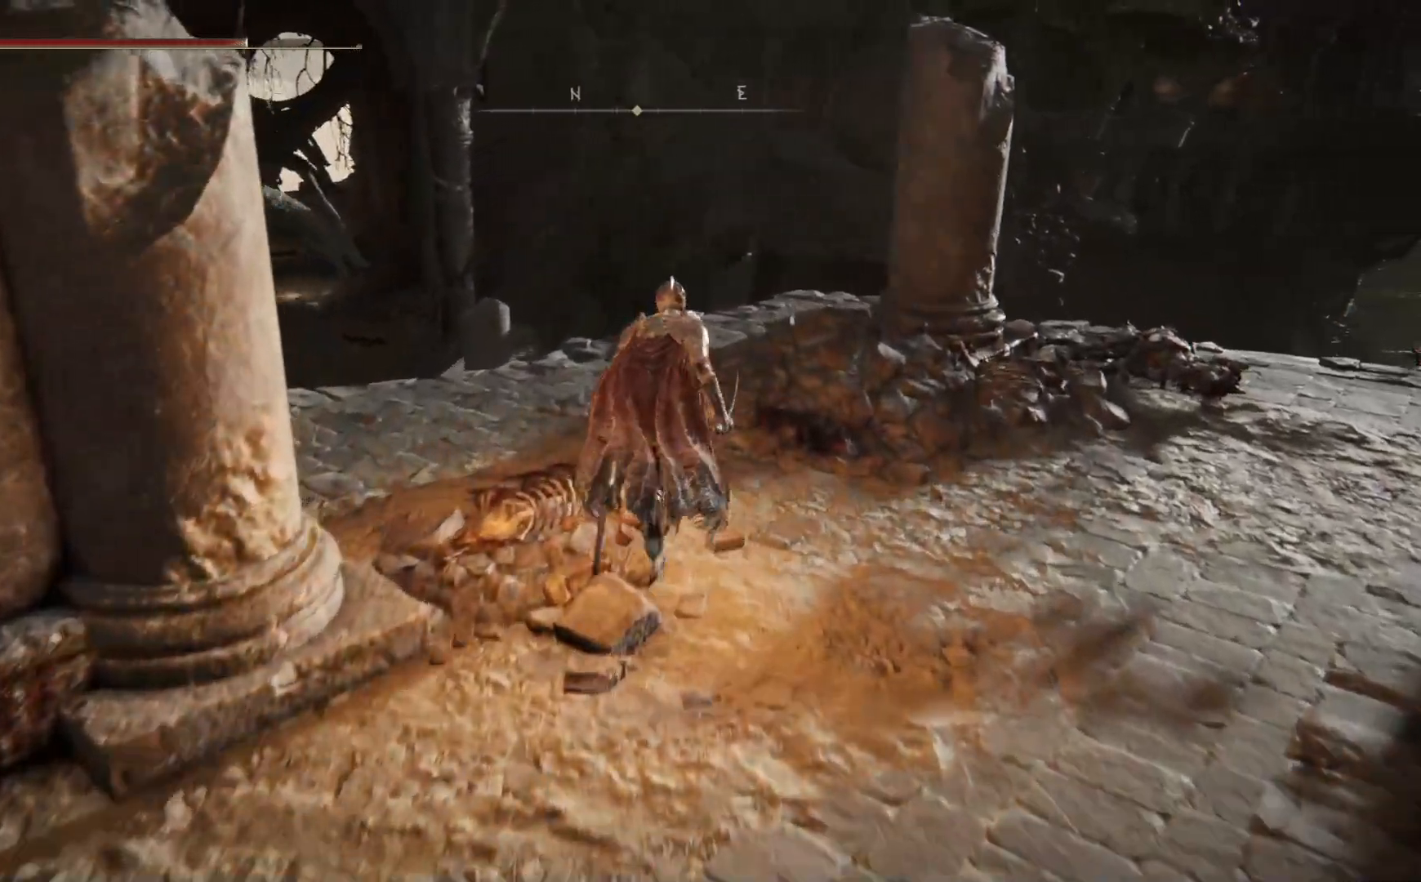
{"buttons": [], "left_stick": "up", "right_stick": "center", "events": [[83, "right_stick", "left"], [500, "right_stick", "center"]]}
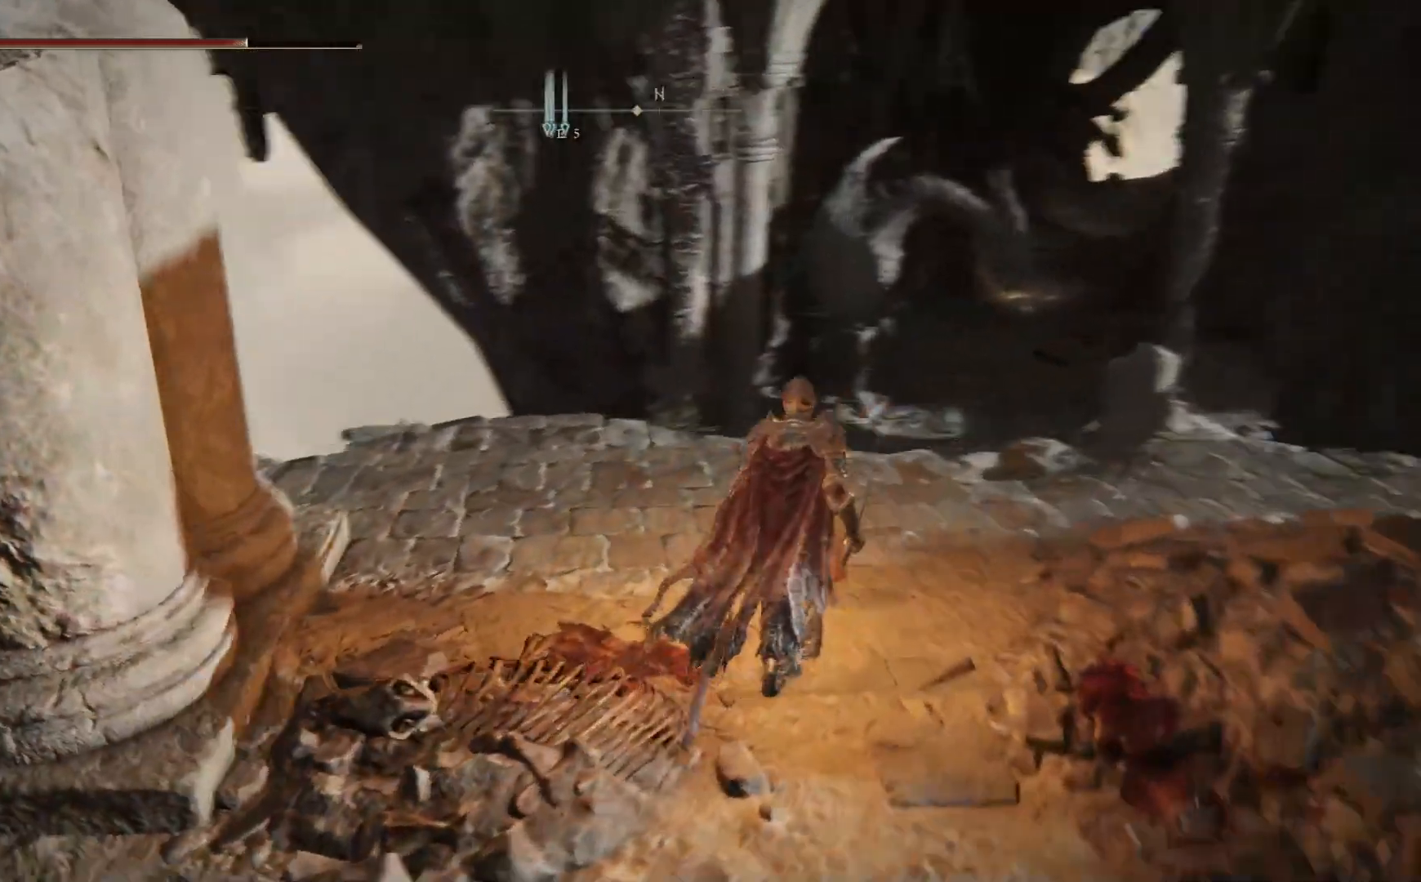
{"buttons": [], "left_stick": "center", "right_stick": "down", "events": [[167, "right_stick", "down"], [317, "left_stick", "up-left"], [450, "left_stick", "center"]]}
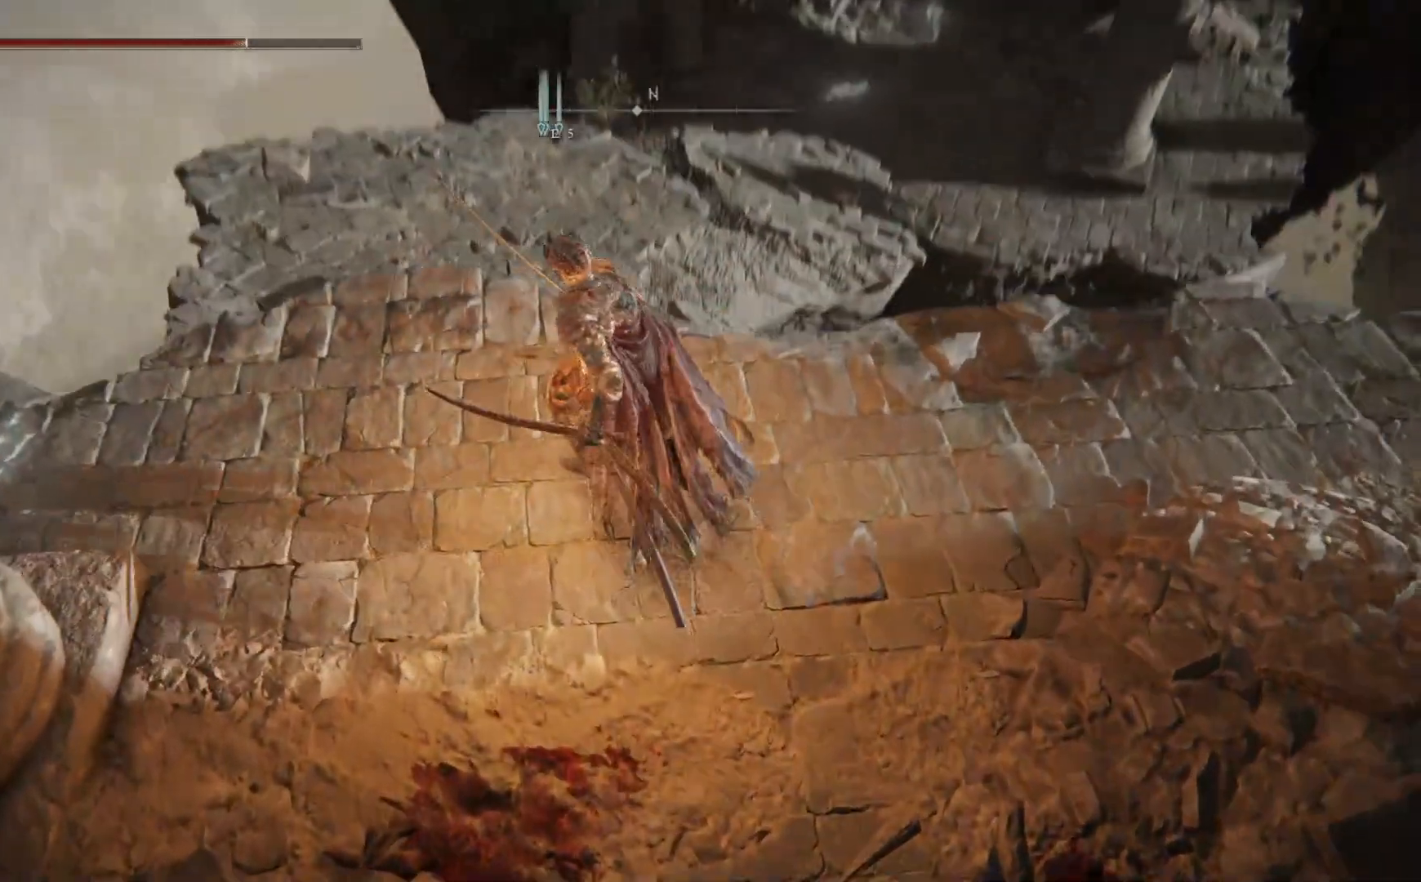
{"buttons": [], "left_stick": "up-left", "right_stick": "center", "events": [[50, "right_stick", "center"], [417, "left_stick", "up-left"]]}
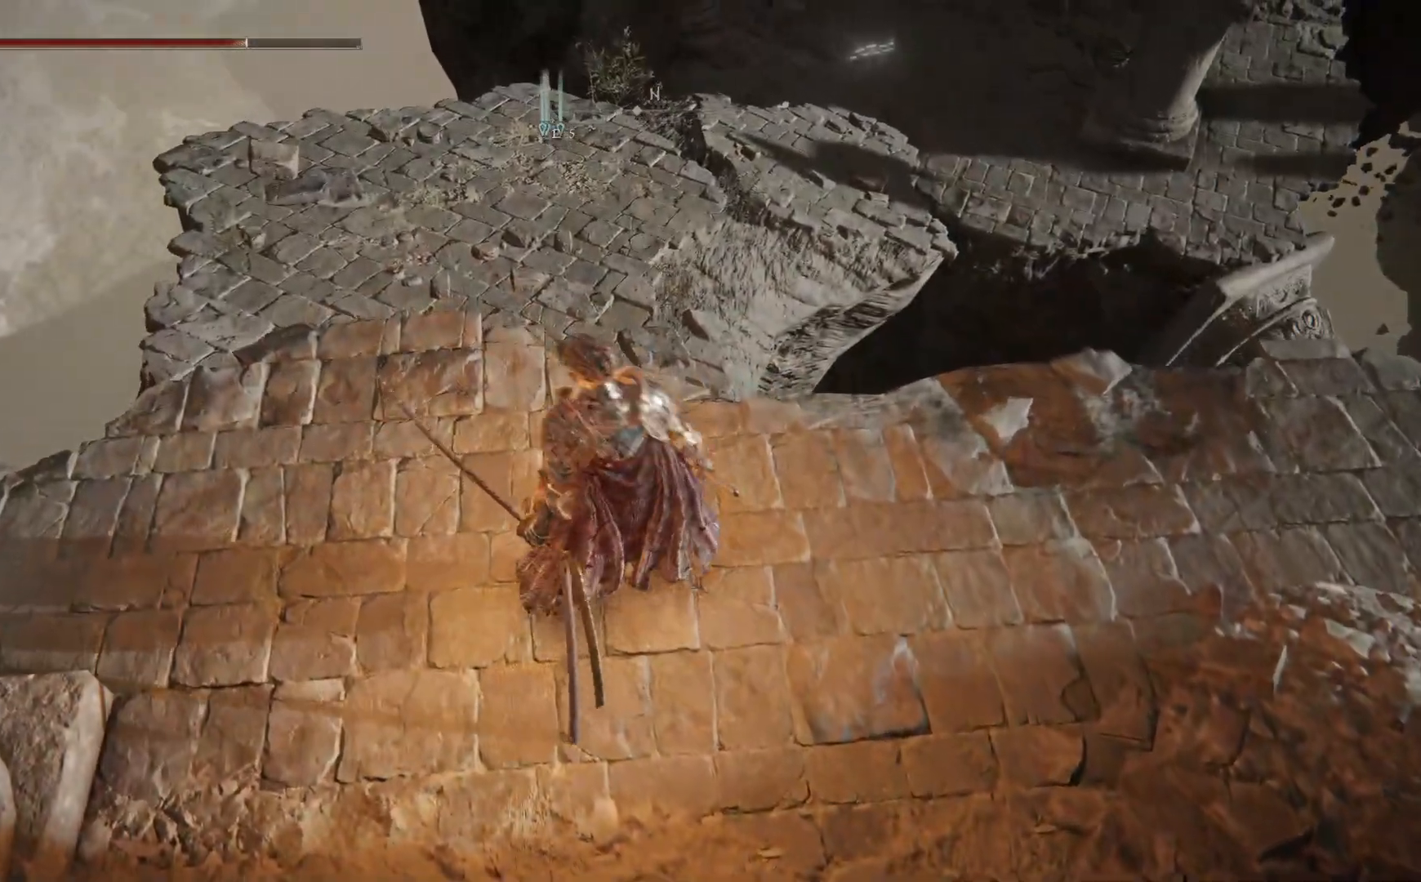
{"buttons": [], "left_stick": "up", "right_stick": "center", "events": [[67, "left_stick", "up"], [267, "A", "down"], [367, "A", "up"]]}
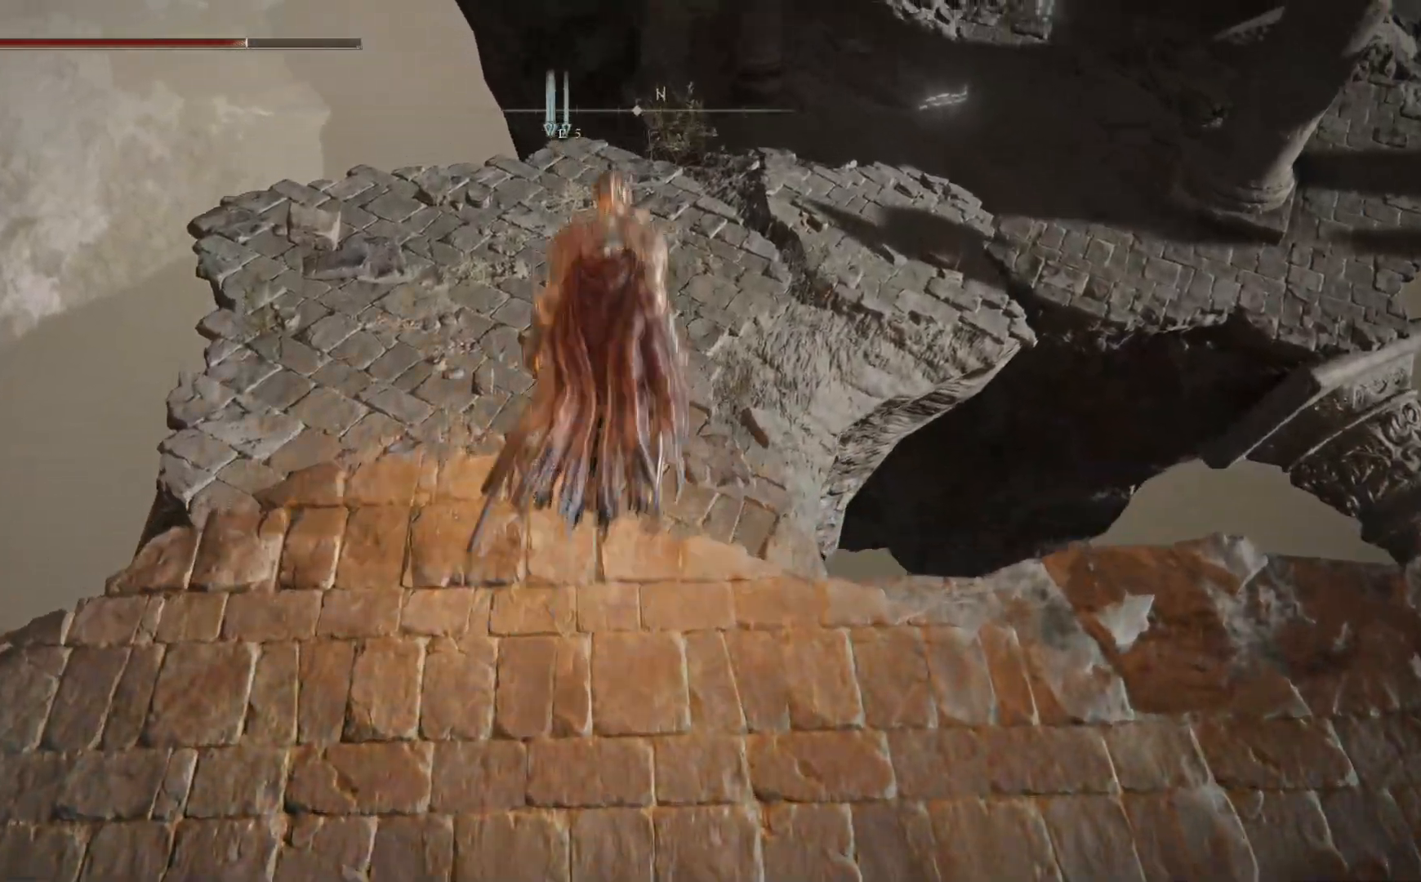
{"buttons": [], "left_stick": "up", "right_stick": "center", "events": [[100, "right_stick", "up-right"], [450, "right_stick", "center"]]}
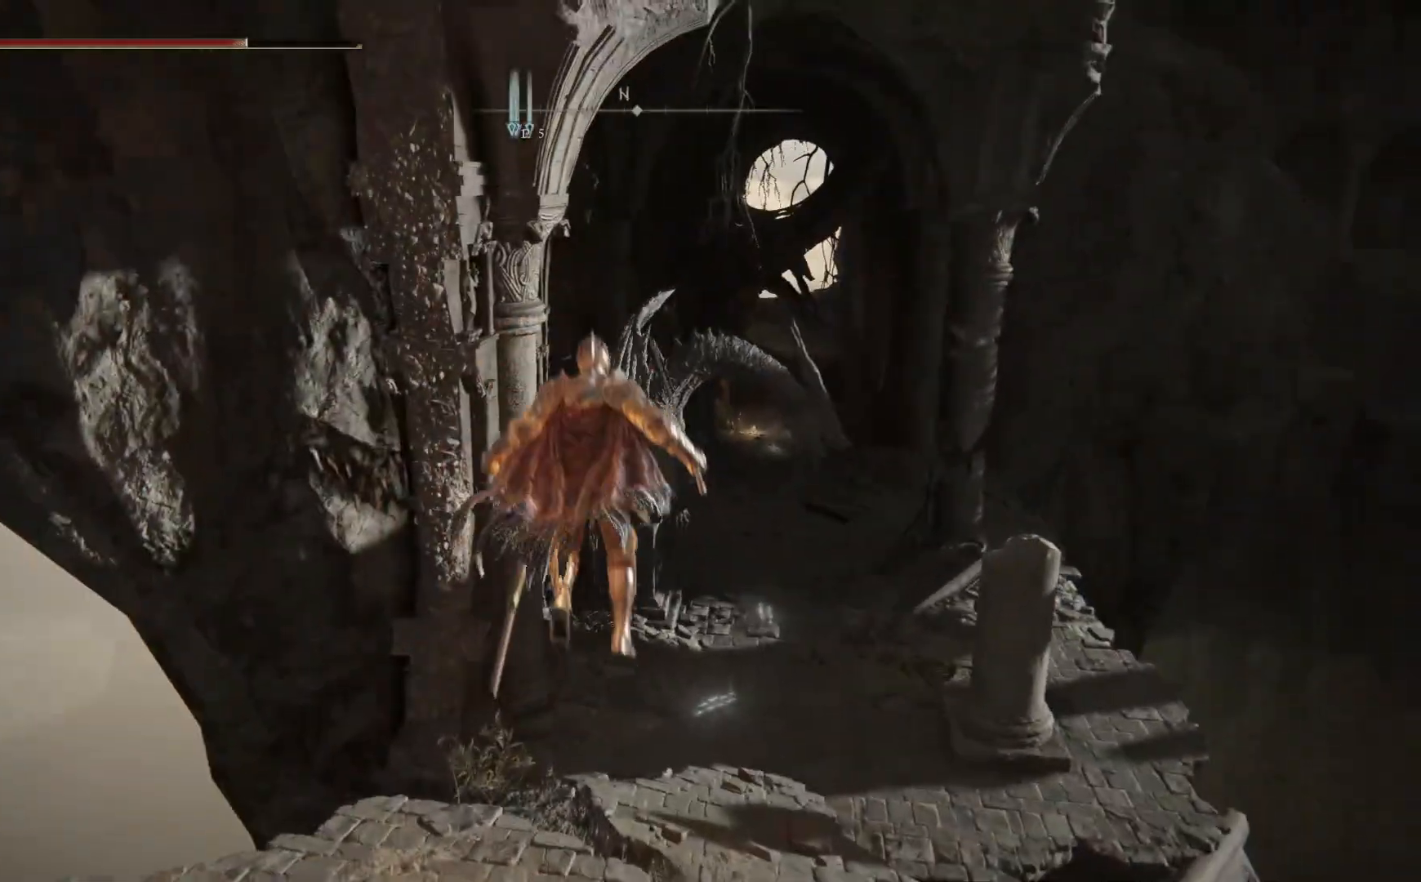
{"buttons": [], "left_stick": "up", "right_stick": "up-right", "events": [[167, "right_stick", "right"], [367, "right_stick", "up-right"]]}
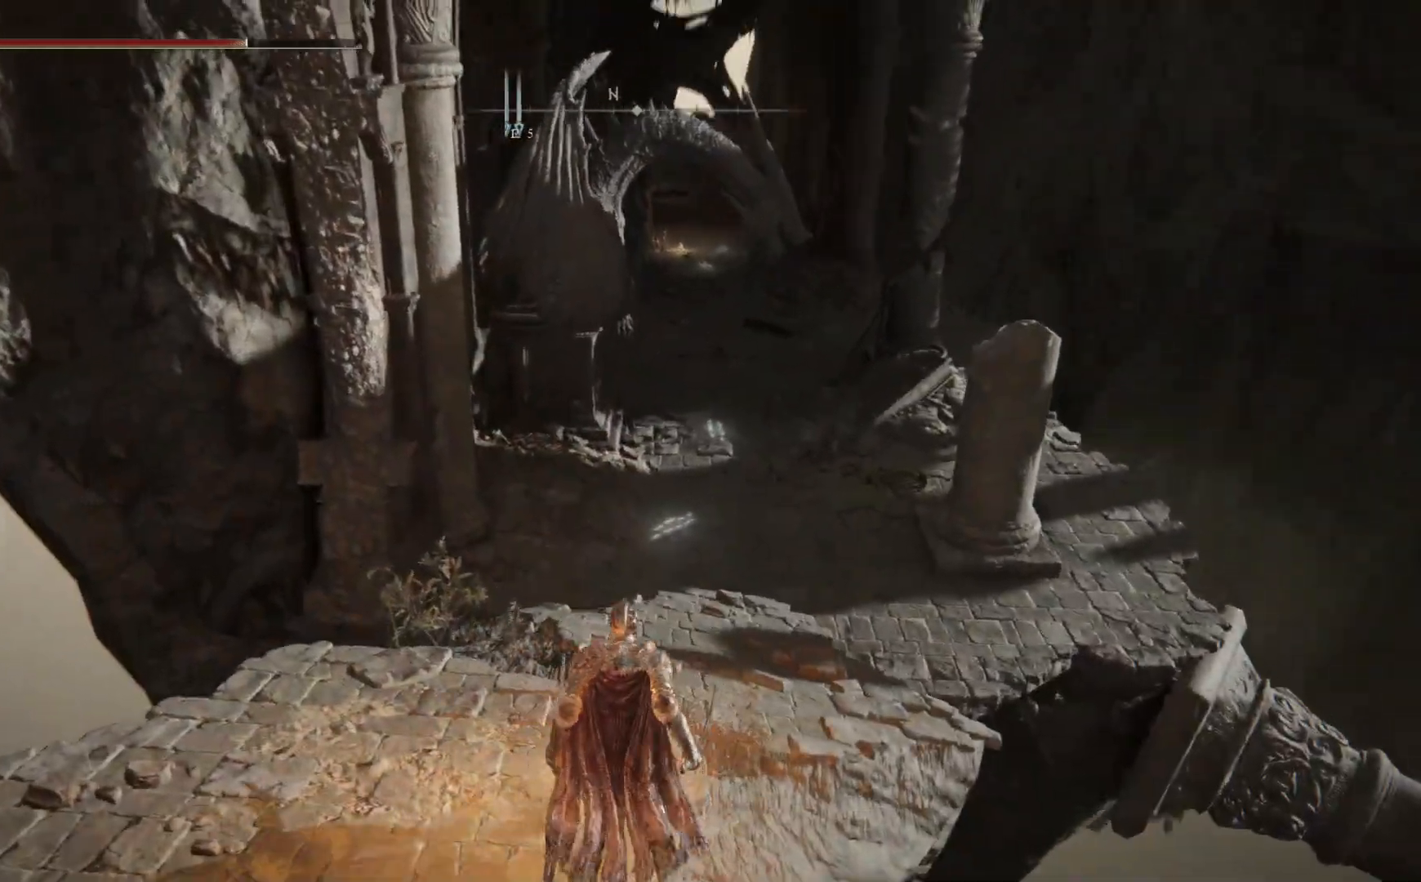
{"buttons": ["R3"], "left_stick": "up", "right_stick": "center", "events": [[17, "right_stick", "up"], [267, "right_stick", "center"], [483, "R3", "down"]]}
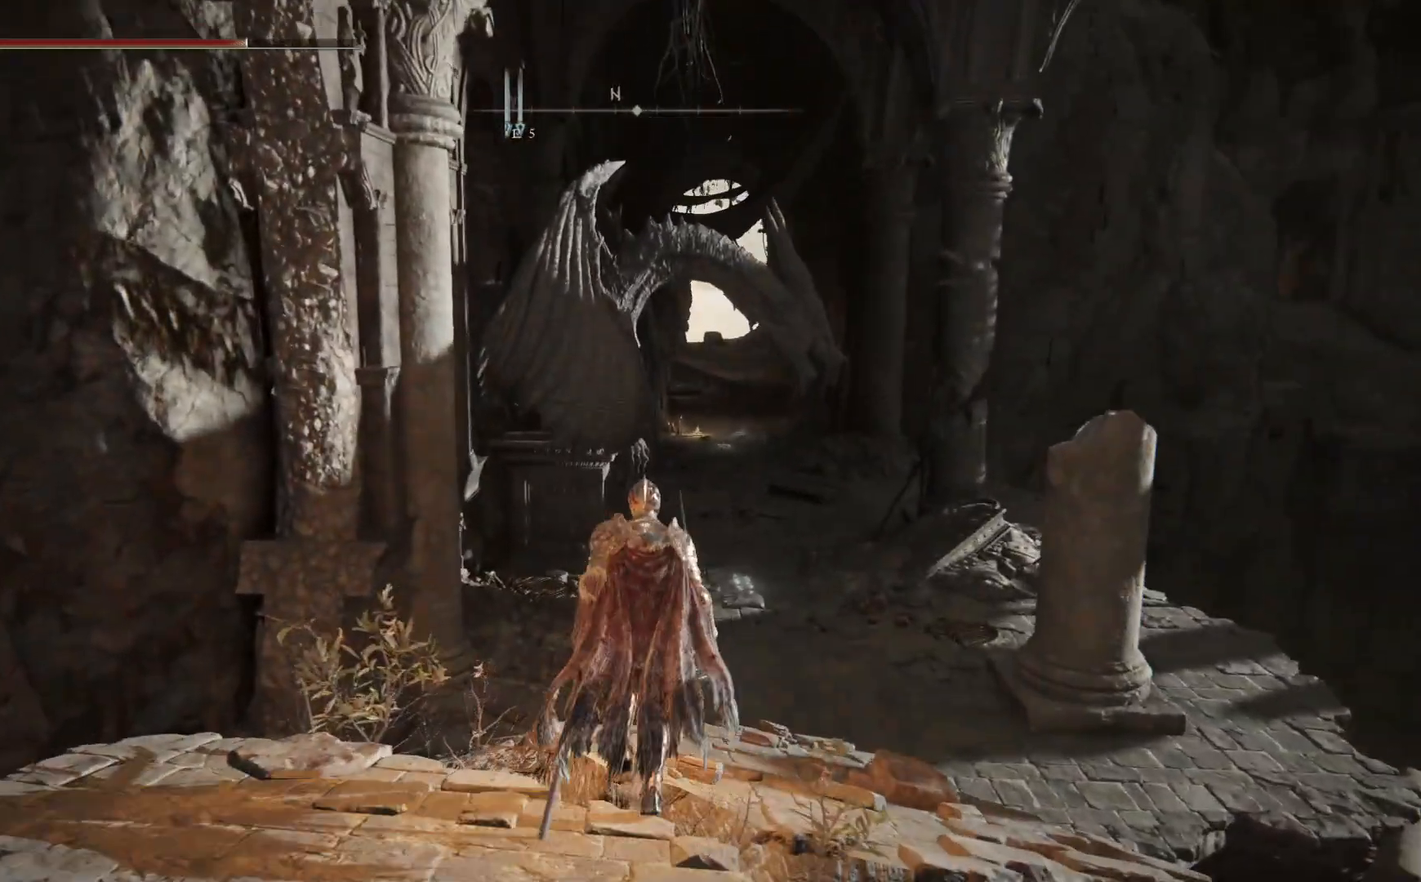
{"buttons": [], "left_stick": "up", "right_stick": "center", "events": [[50, "R3", "up"], [250, "A", "down"], [400, "A", "up"]]}
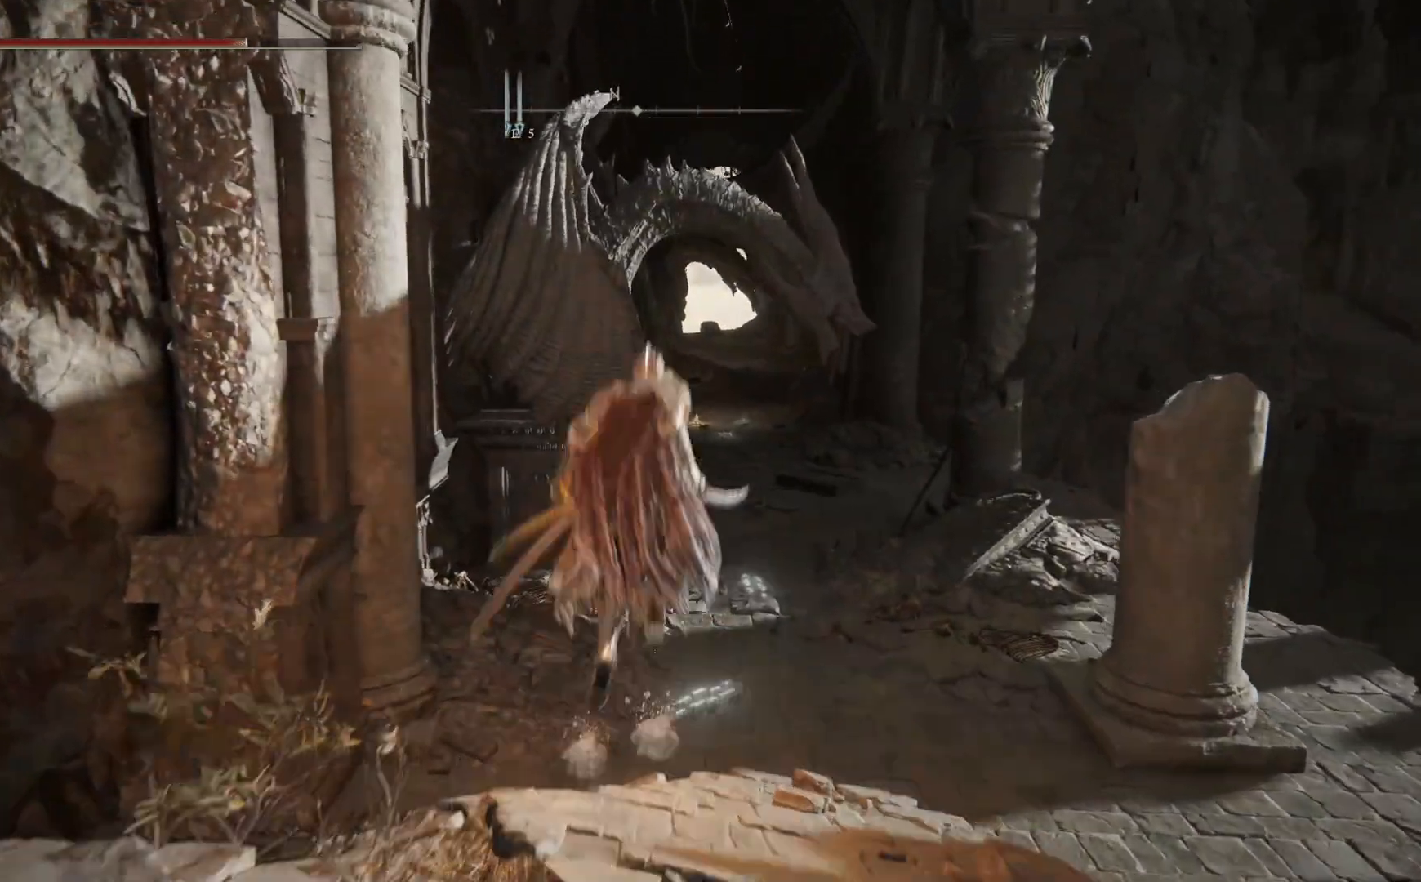
{"buttons": [], "left_stick": "up", "right_stick": "center", "events": []}
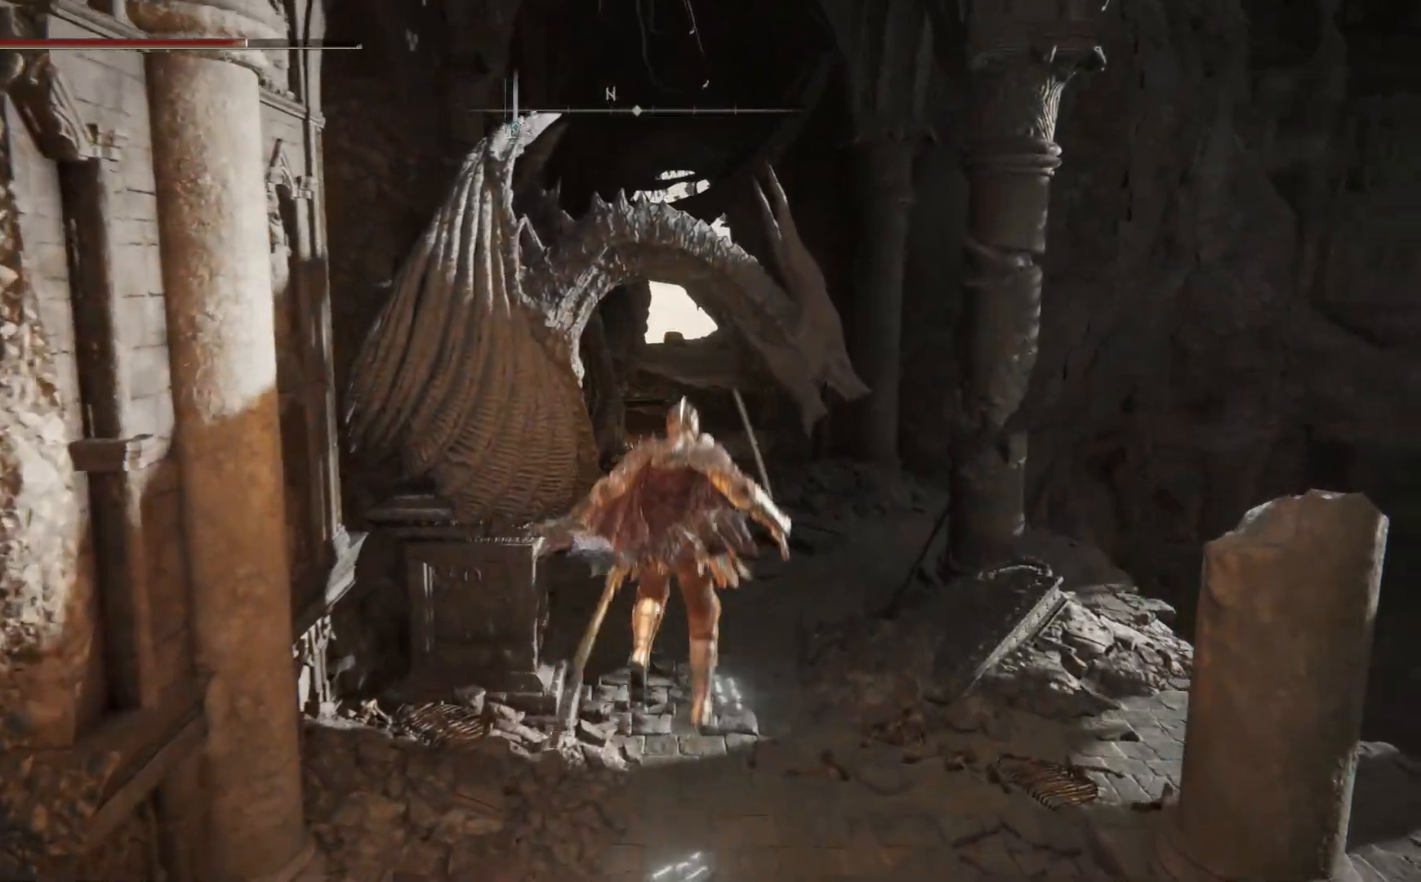
{"buttons": ["Y"], "left_stick": "up", "right_stick": "center", "events": [[17, "right_stick", "down"], [200, "right_stick", "center"], [500, "Y", "down"]]}
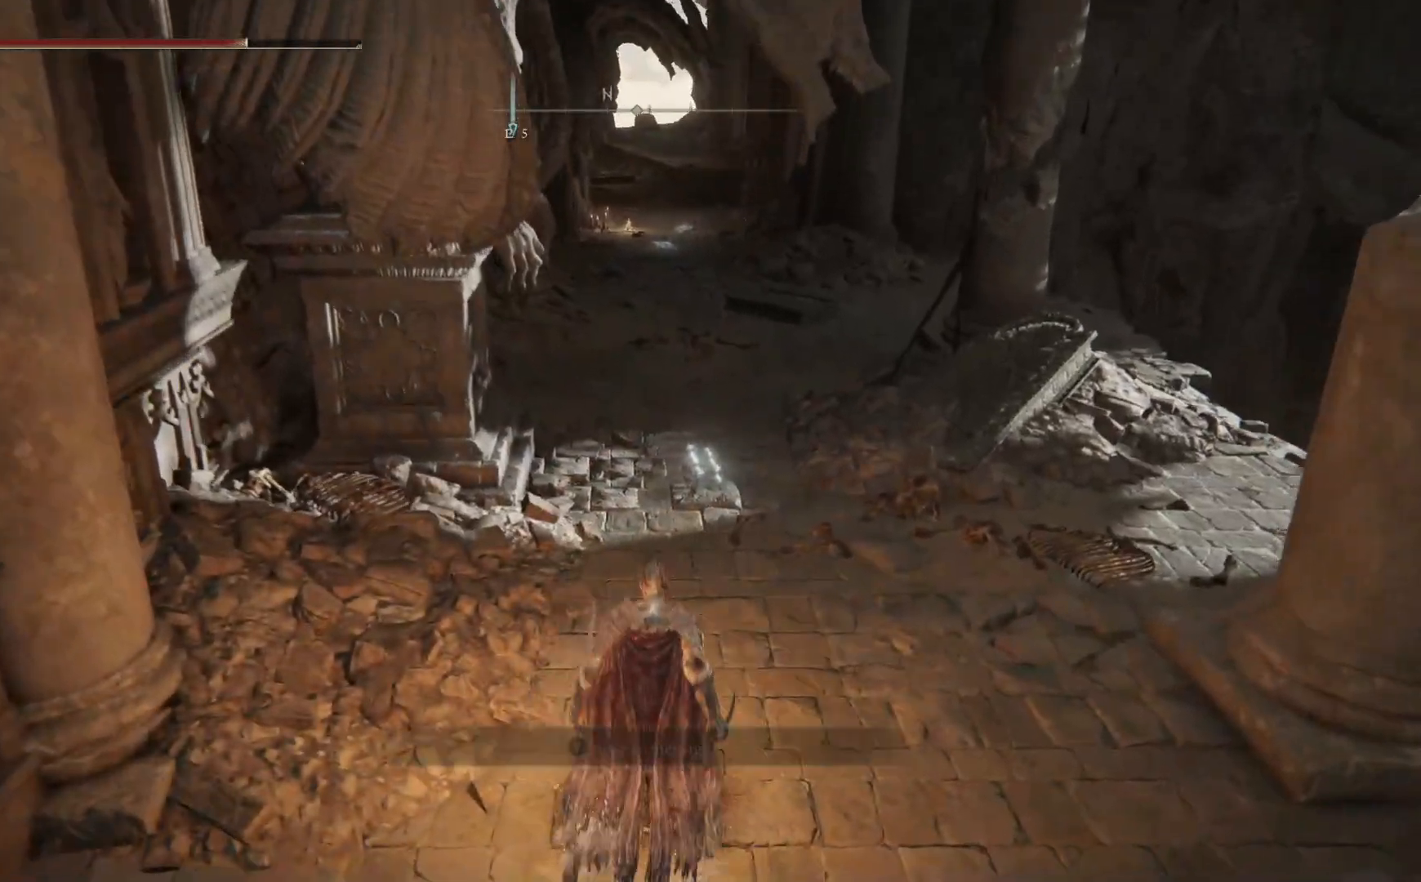
{"buttons": [], "left_stick": "down-left", "right_stick": "center", "events": [[117, "Y", "up"], [267, "left_stick", "right"], [417, "left_stick", "down-left"]]}
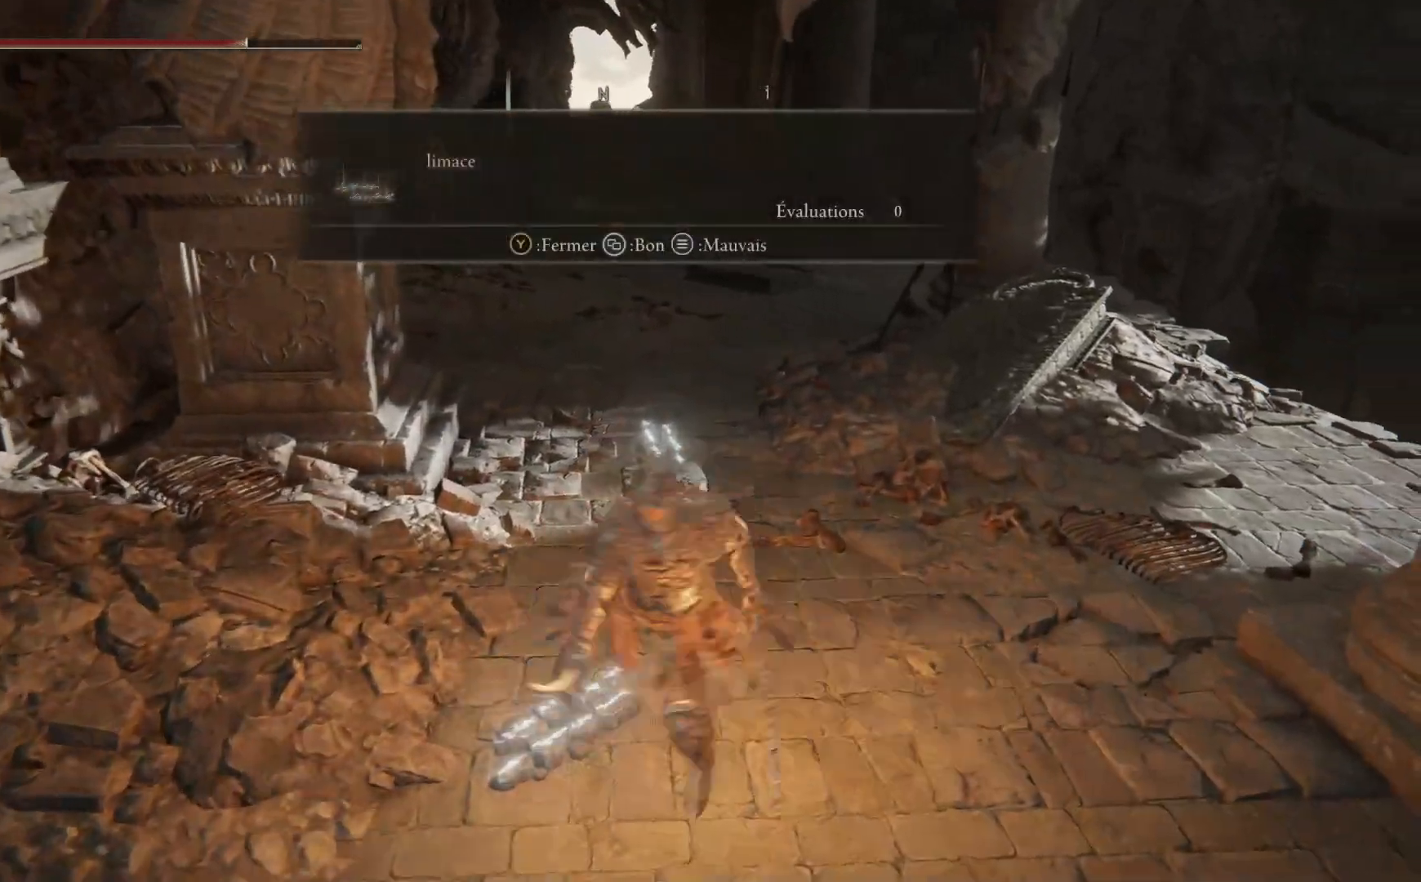
{"buttons": [], "left_stick": "up", "right_stick": "center", "events": [[100, "left_stick", "up-left"], [183, "left_stick", "up"], [233, "Y", "down"], [333, "Y", "up"]]}
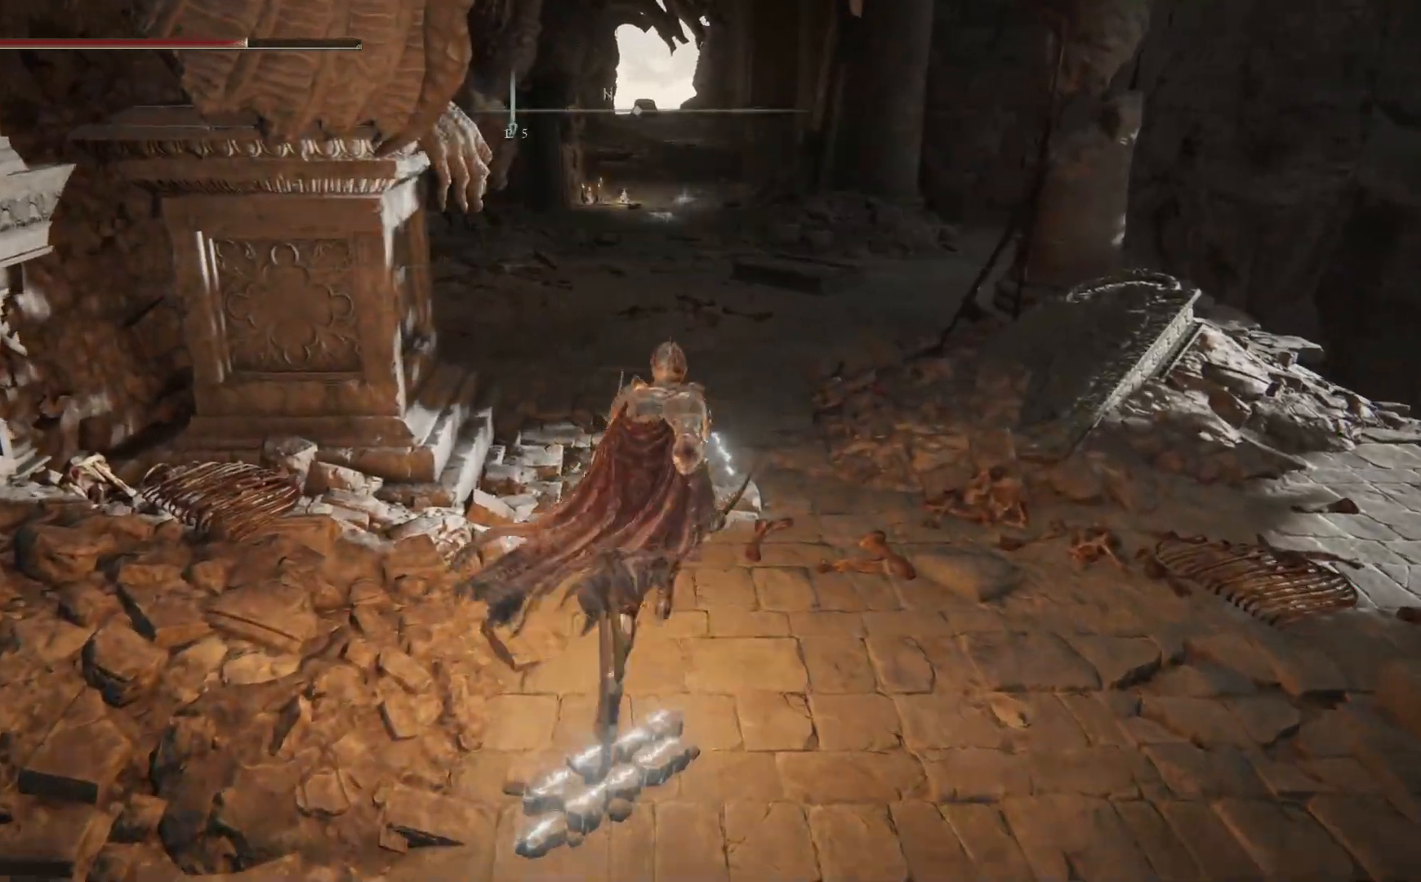
{"buttons": ["Y"], "left_stick": "up-right", "right_stick": "center", "events": [[117, "right_stick", "left"], [200, "left_stick", "up-right"], [350, "right_stick", "center"], [483, "Y", "down"]]}
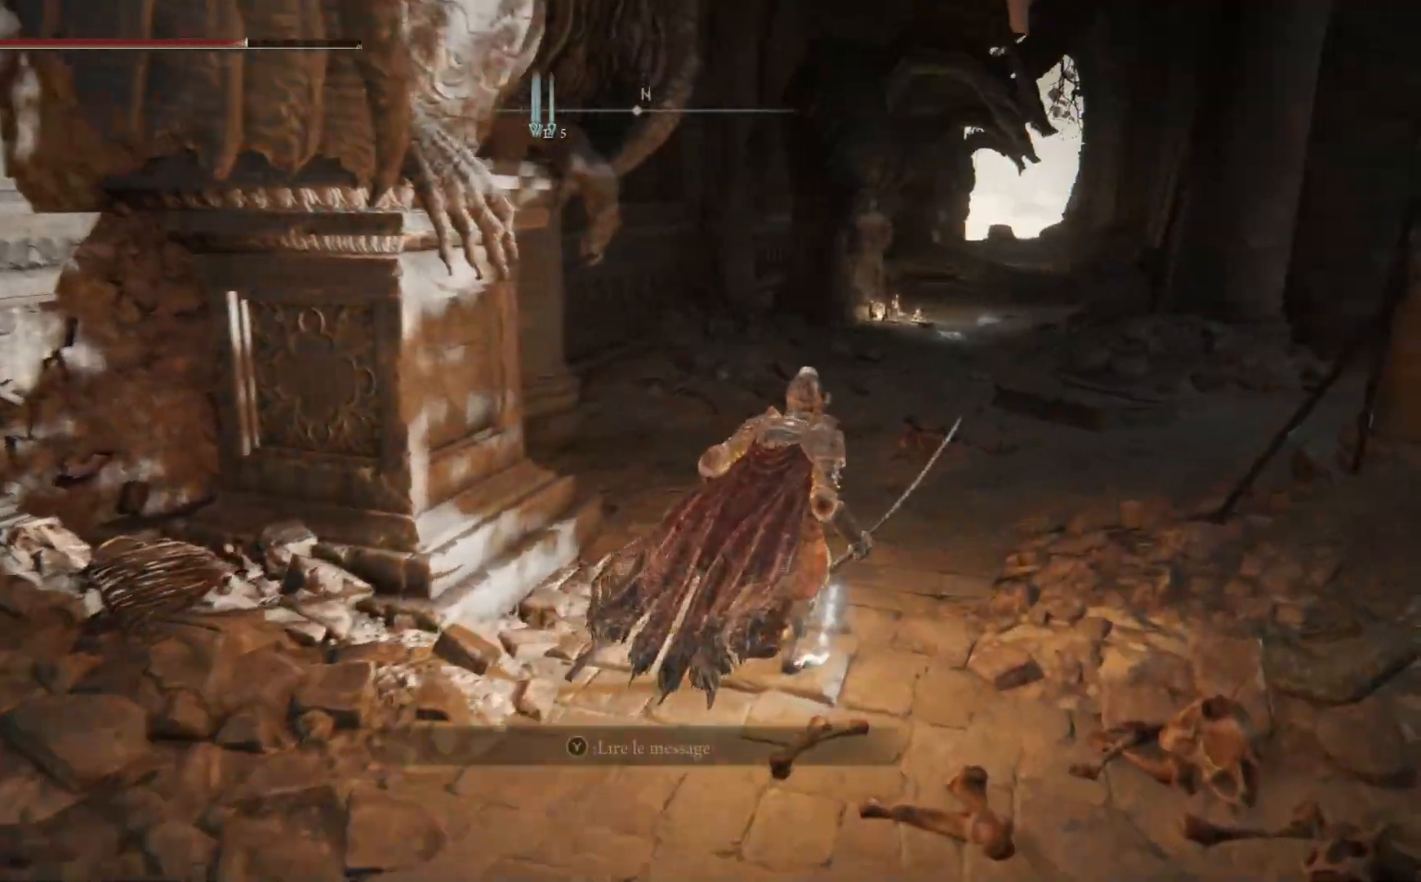
{"buttons": [], "left_stick": "down-right", "right_stick": "left", "events": [[83, "Y", "up"], [167, "left_stick", "up-left"], [283, "left_stick", "down-left"], [317, "right_stick", "left"], [433, "left_stick", "down-right"]]}
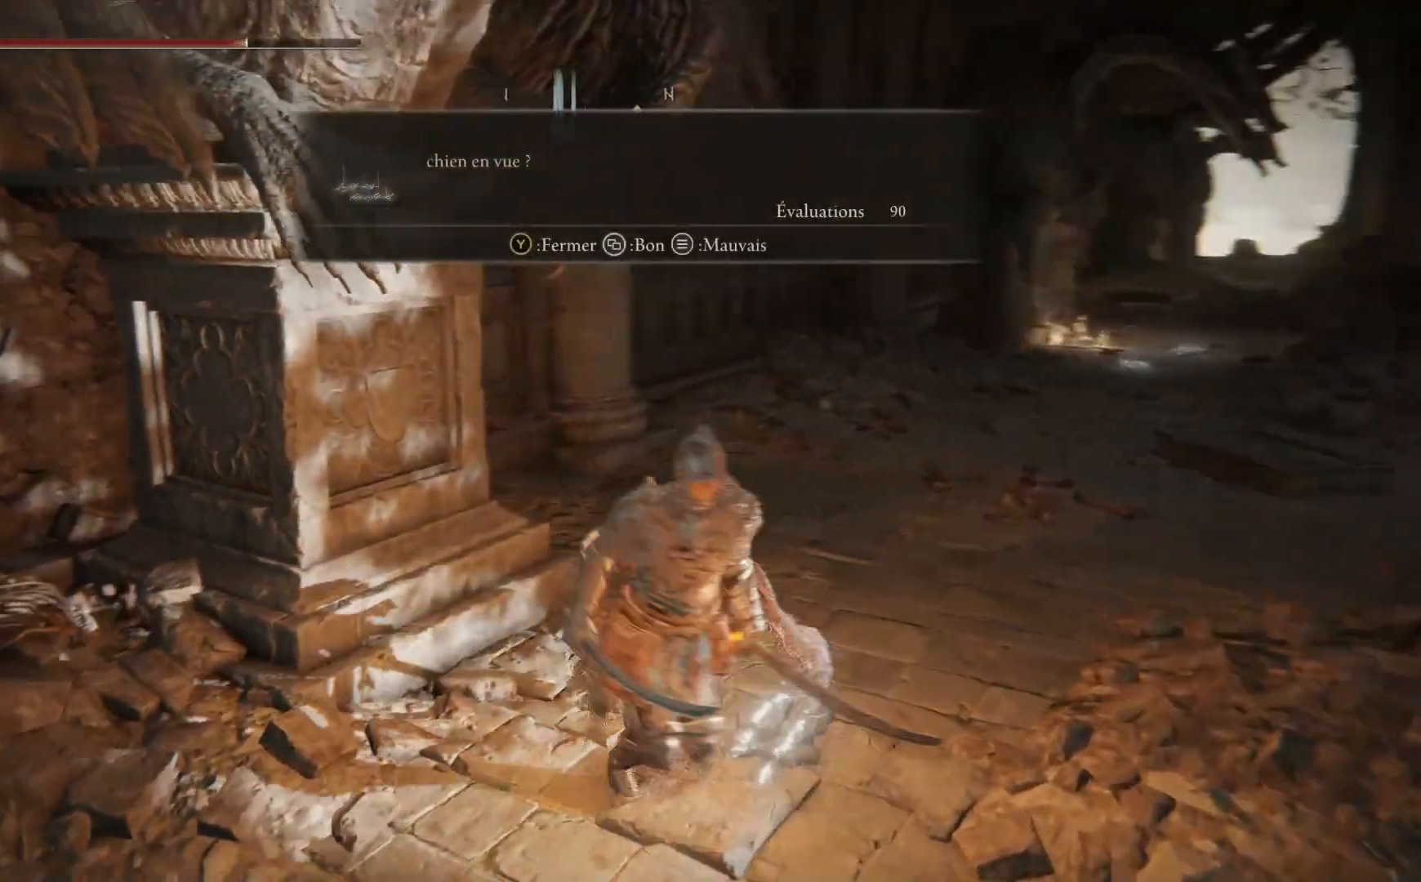
{"buttons": [], "left_stick": "up-left", "right_stick": "center", "events": [[33, "right_stick", "center"], [83, "left_stick", "up-right"], [217, "Y", "down"], [217, "left_stick", "up-left"], [333, "Y", "up"]]}
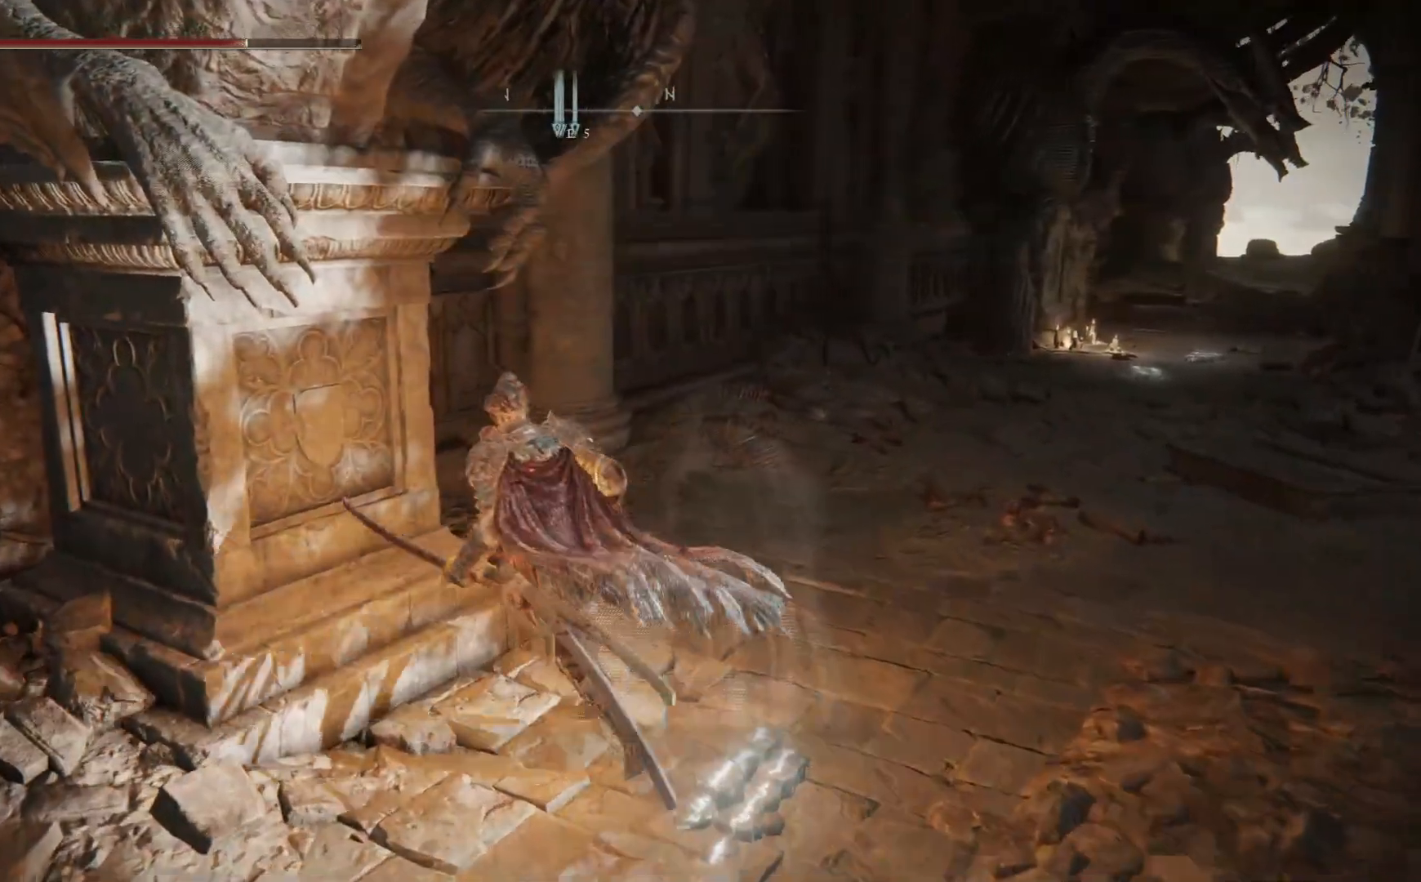
{"buttons": [], "left_stick": "up-right", "right_stick": "center", "events": [[283, "Y", "down"], [333, "Y", "up"], [333, "left_stick", "up-right"]]}
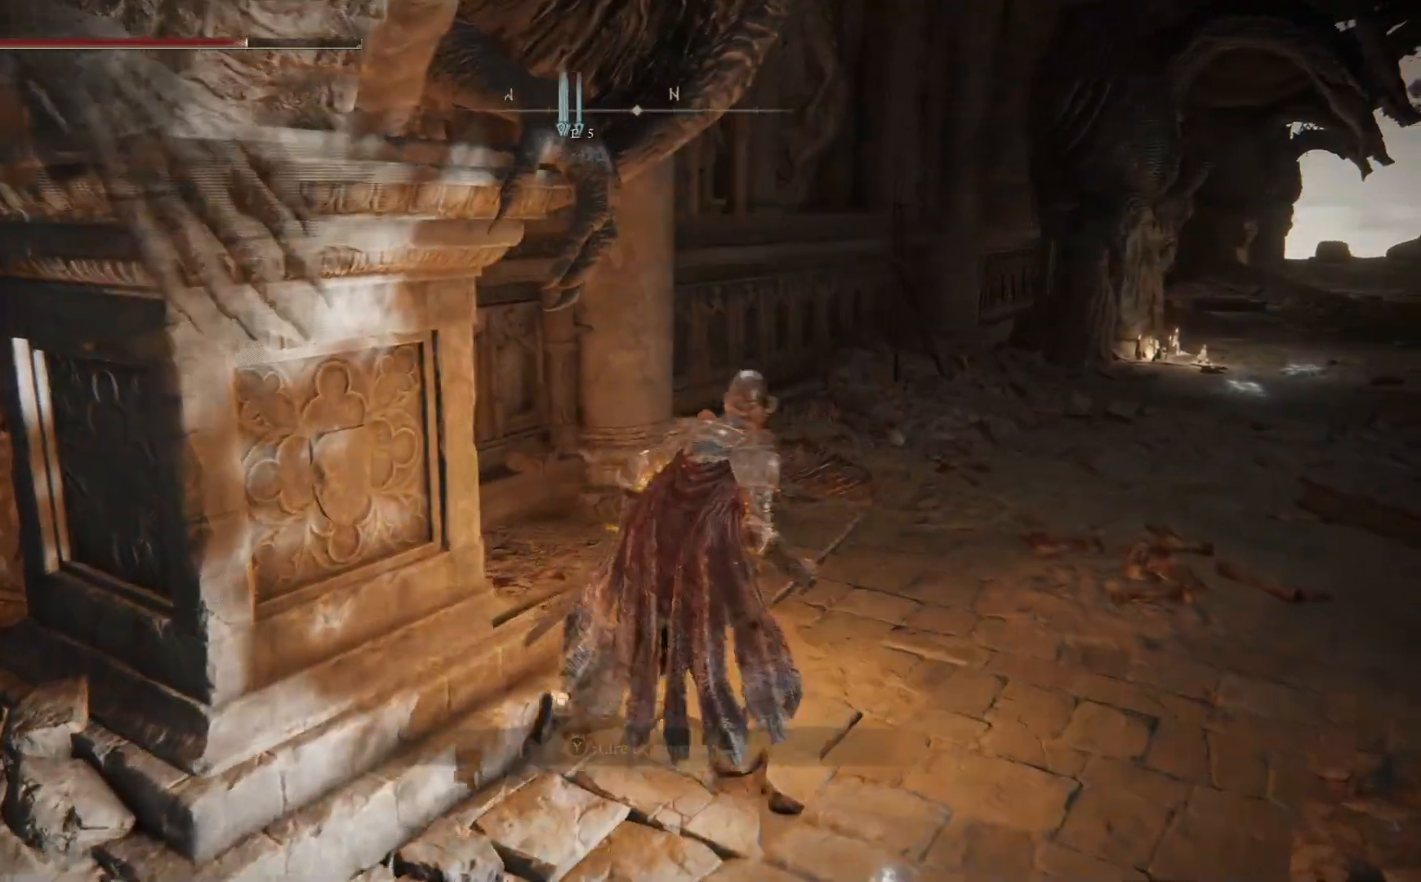
{"buttons": [], "left_stick": "up-right", "right_stick": "center", "events": []}
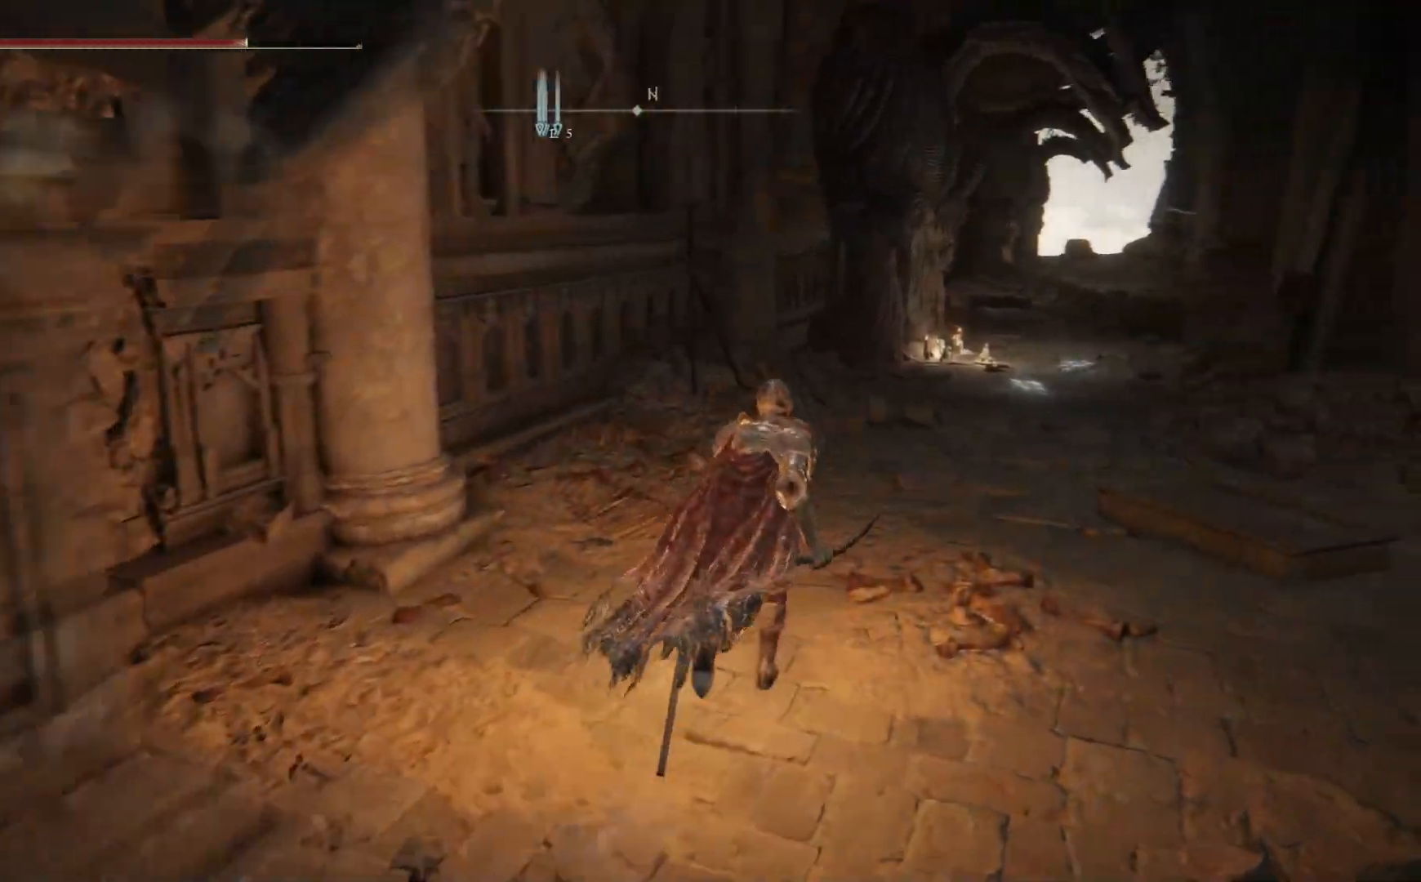
{"buttons": [], "left_stick": "up-right", "right_stick": "right", "events": [[250, "right_stick", "right"]]}
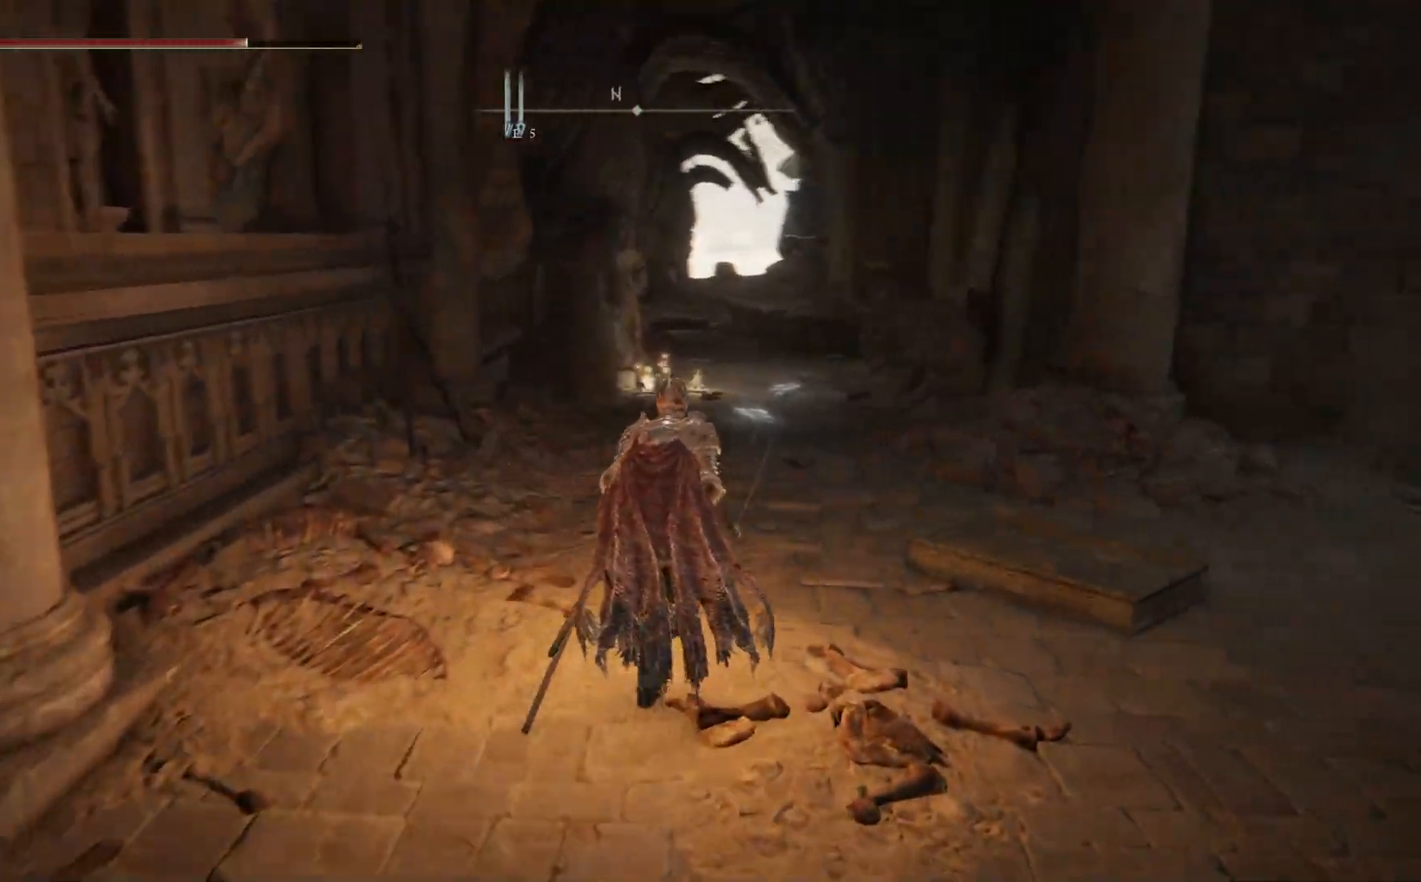
{"buttons": [], "left_stick": "up-right", "right_stick": "right", "events": [[100, "right_stick", "center"], [333, "right_stick", "right"]]}
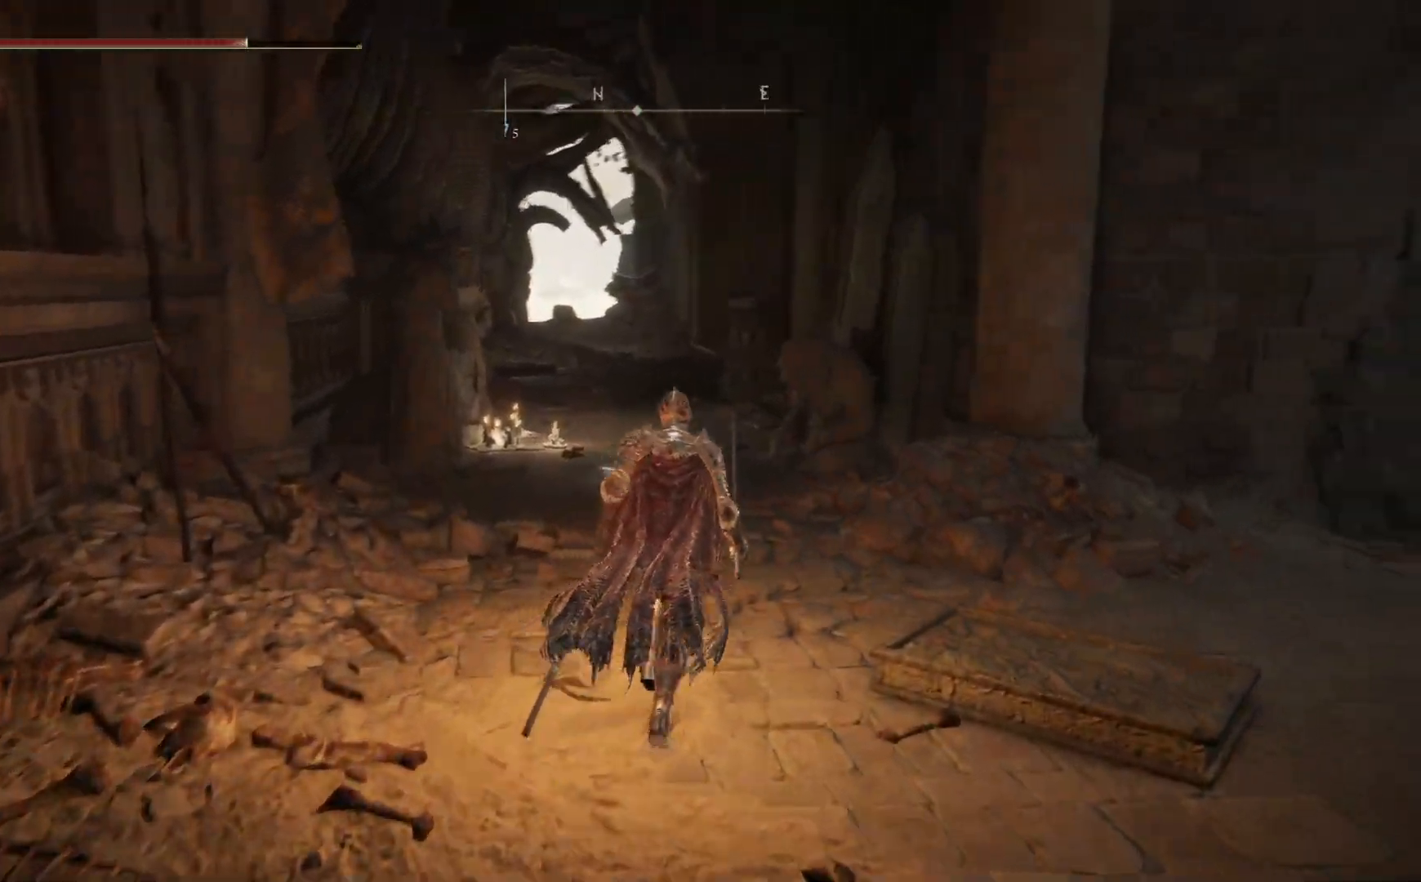
{"buttons": [], "left_stick": "up", "right_stick": "down-right", "events": [[100, "left_stick", "up"], [100, "right_stick", "down-right"]]}